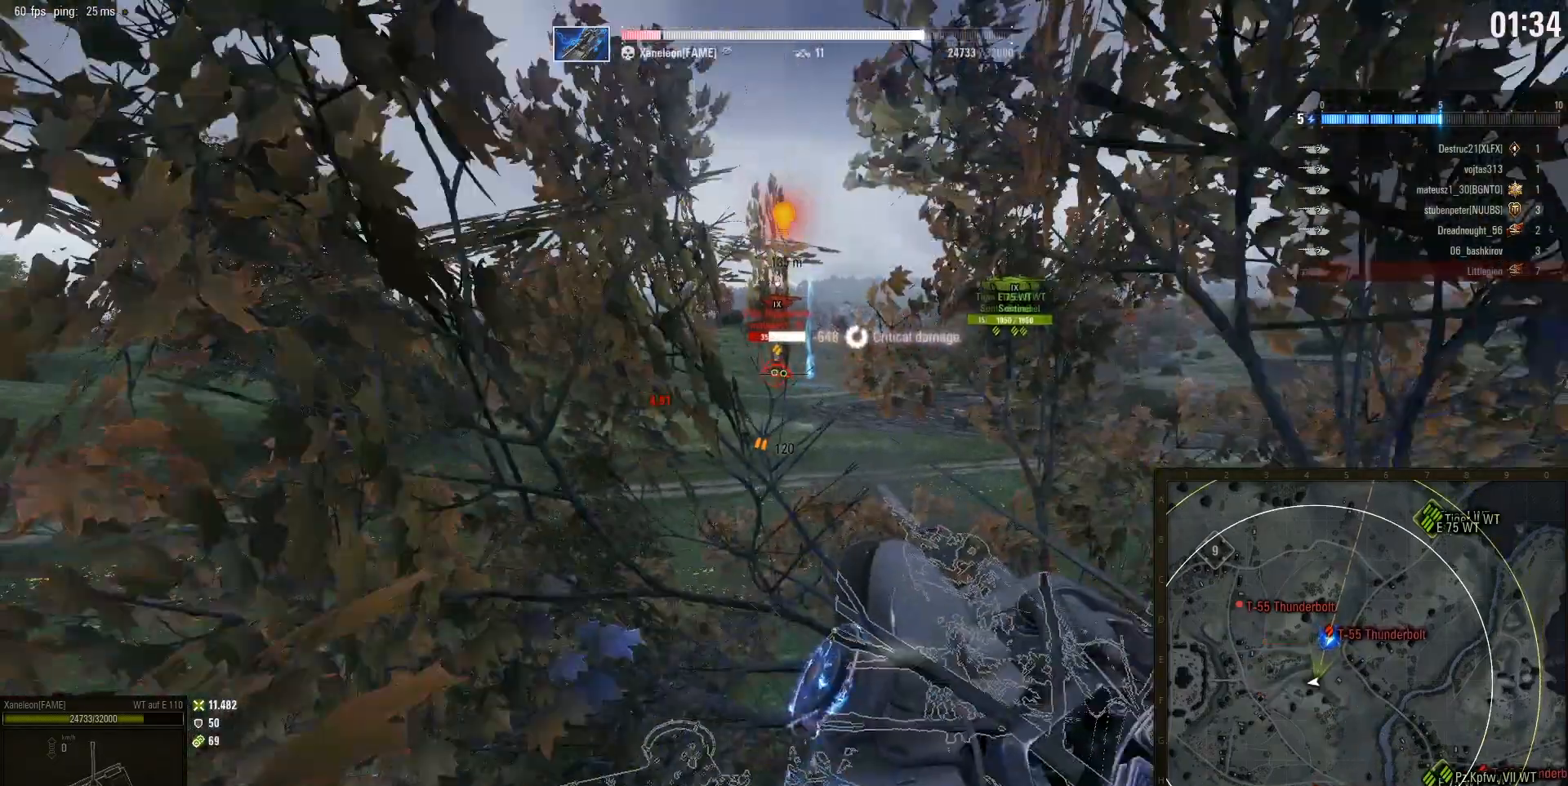
Gameplay with keyboard and mouse; each line is a JSON object with the keys and mouse buttons held at the frame after it. "events" lists presses ("down") and releases ("up") of "a", "d", "s", "w", "mouse_left" and "mouse_right" between this image and that frame as [ms after this image, input, new state], when the widget could be followed in between. "mouse_left", "mouse_right" = the "left", "right" buttons of the "mouse" list. No other keys are recorded. Mouse movement is not recorded. Not read: mouse_wheel.
{"keys": [], "mouse": [], "events": [[167, "w", "down"], [417, "d", "up"], [467, "w", "up"]]}
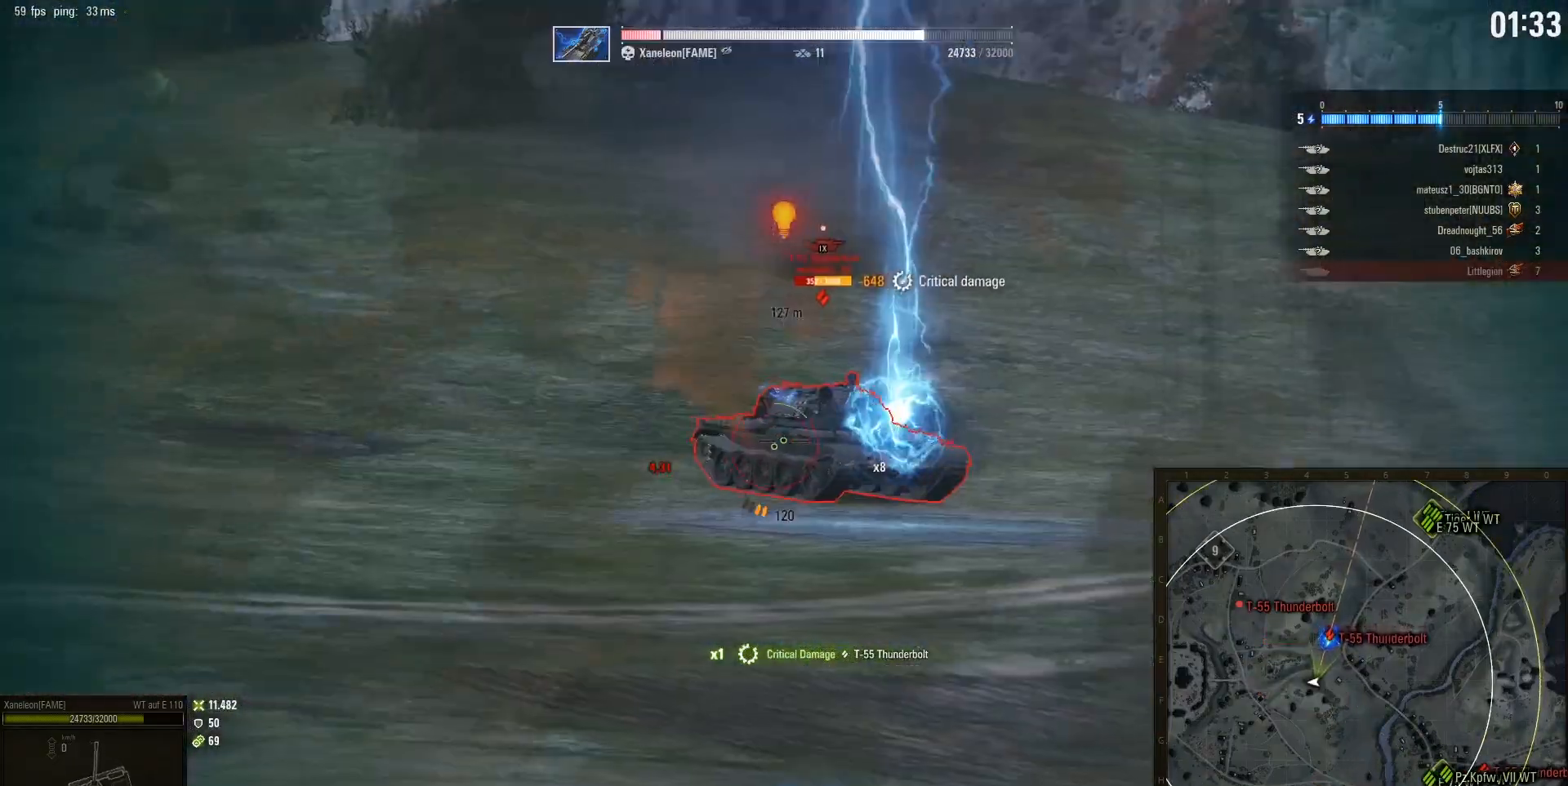
{"keys": [], "mouse": [], "events": []}
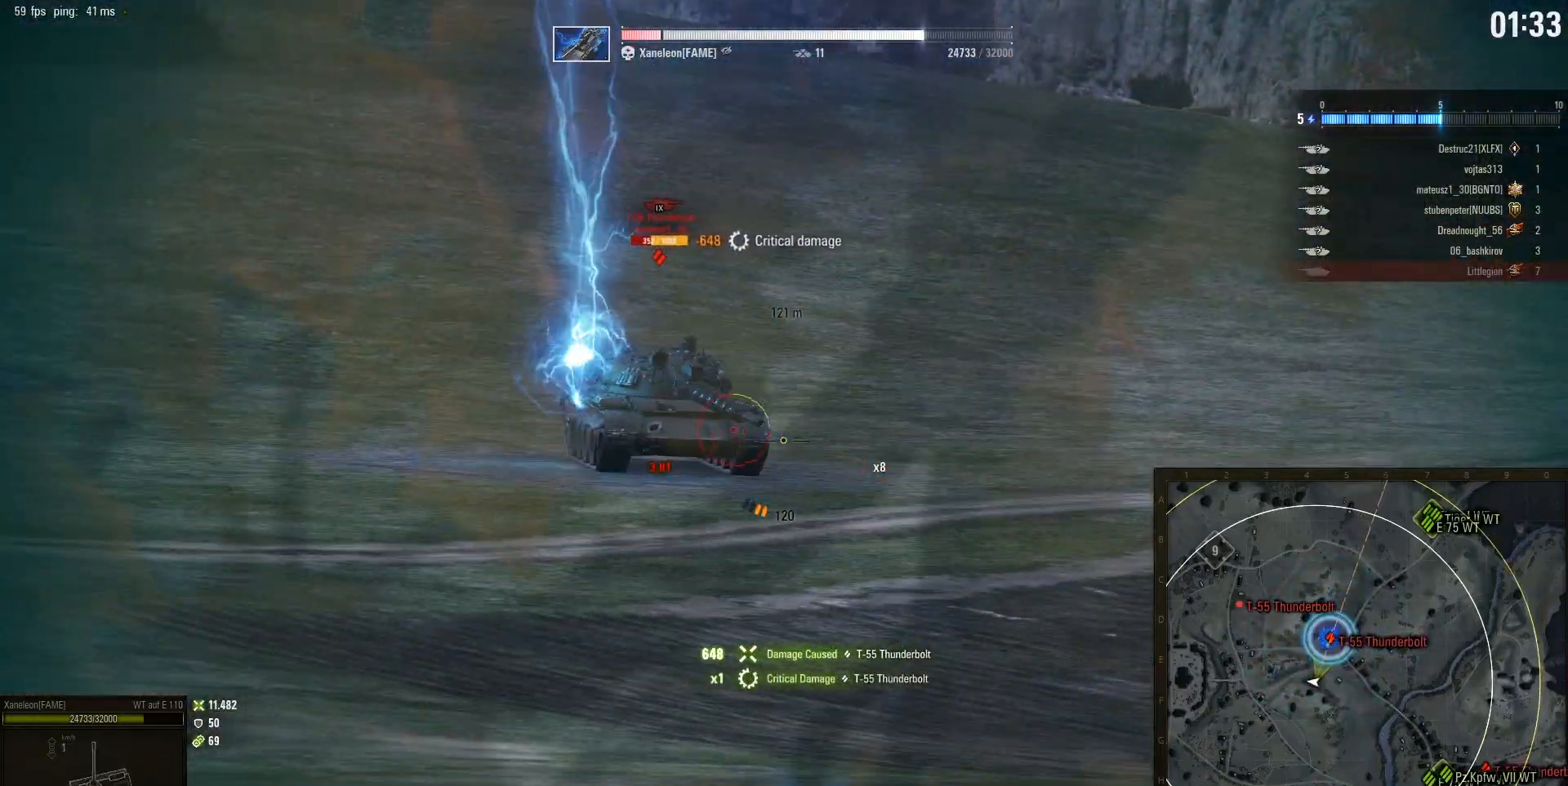
{"keys": [], "mouse": [], "events": []}
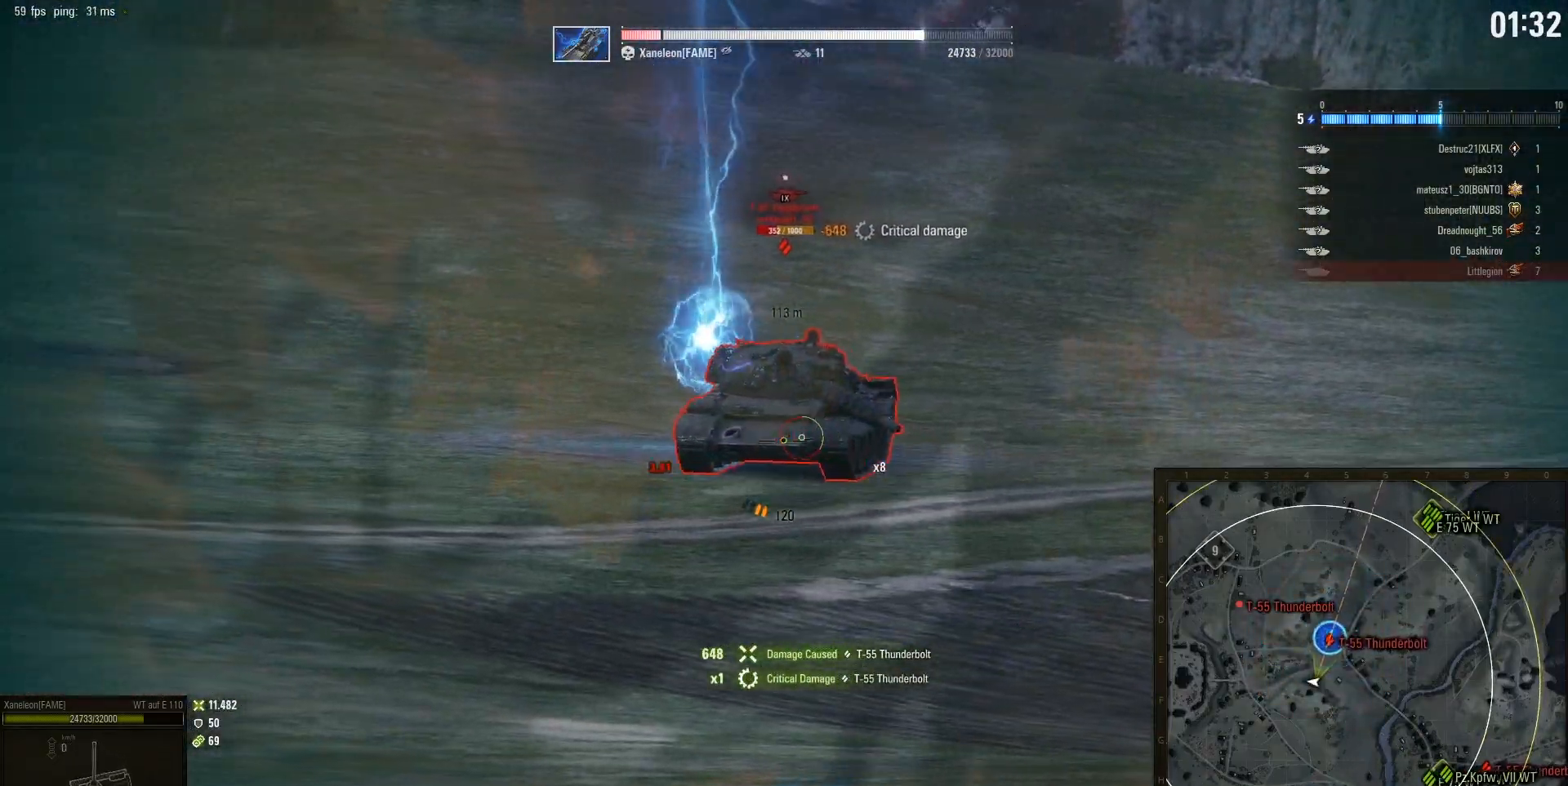
{"keys": [], "mouse": [], "events": []}
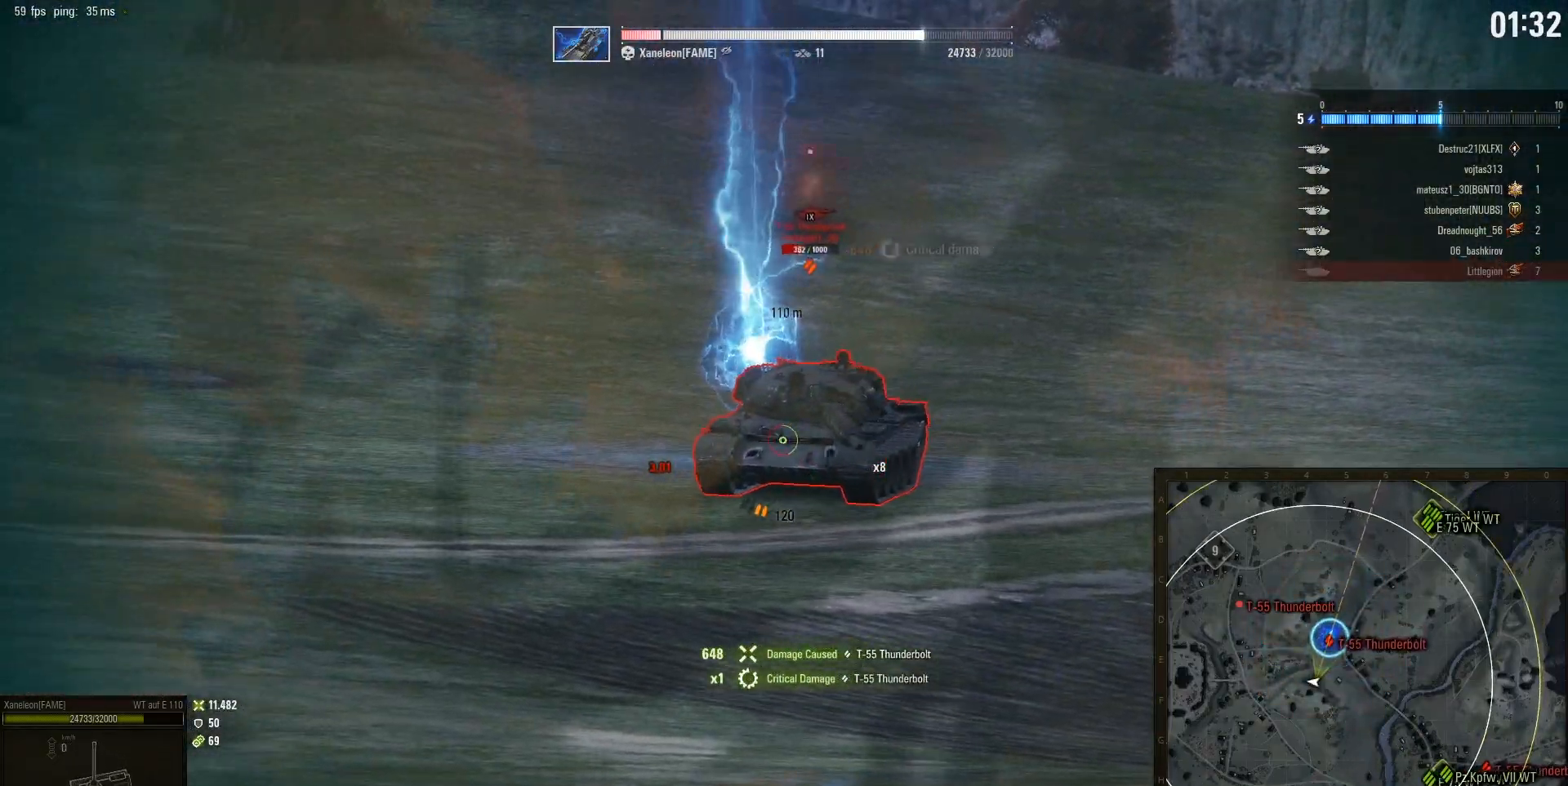
{"keys": ["d", "w"], "mouse": [], "events": [[83, "w", "down"], [400, "d", "down"]]}
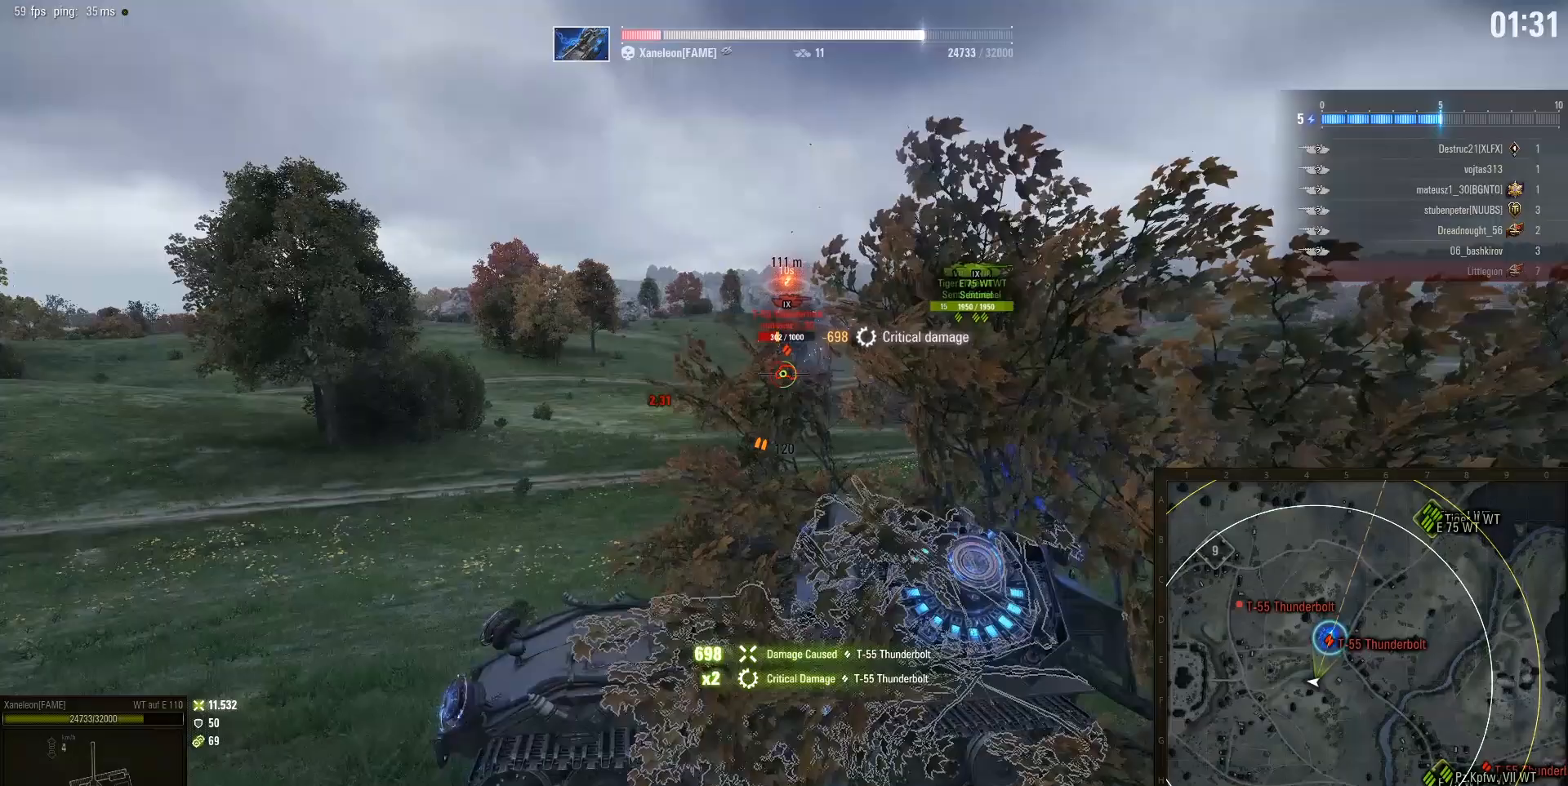
{"keys": ["d", "w"], "mouse": [], "events": []}
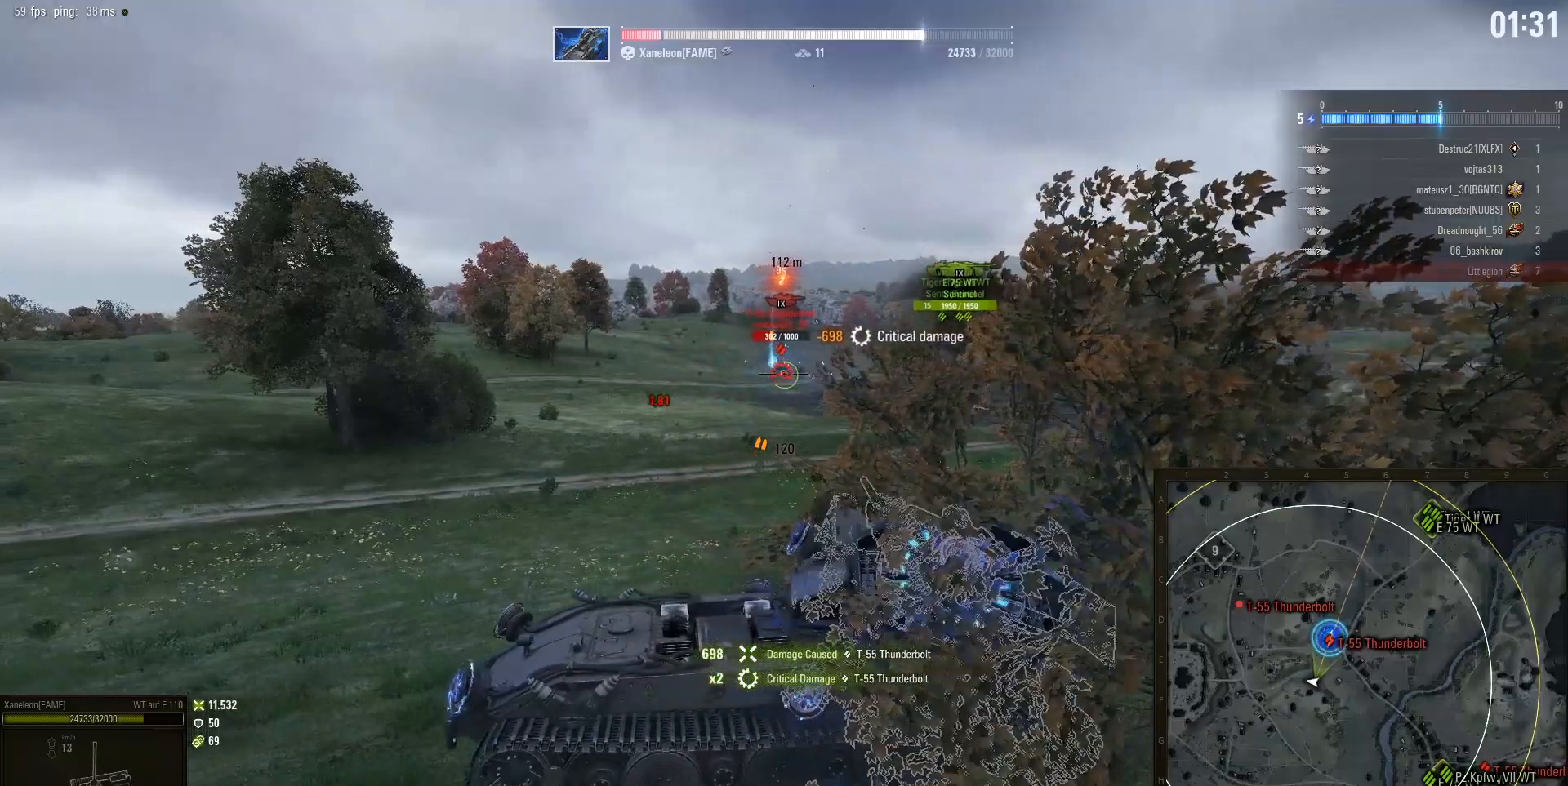
{"keys": [], "mouse": [], "events": [[83, "d", "up"], [83, "w", "up"]]}
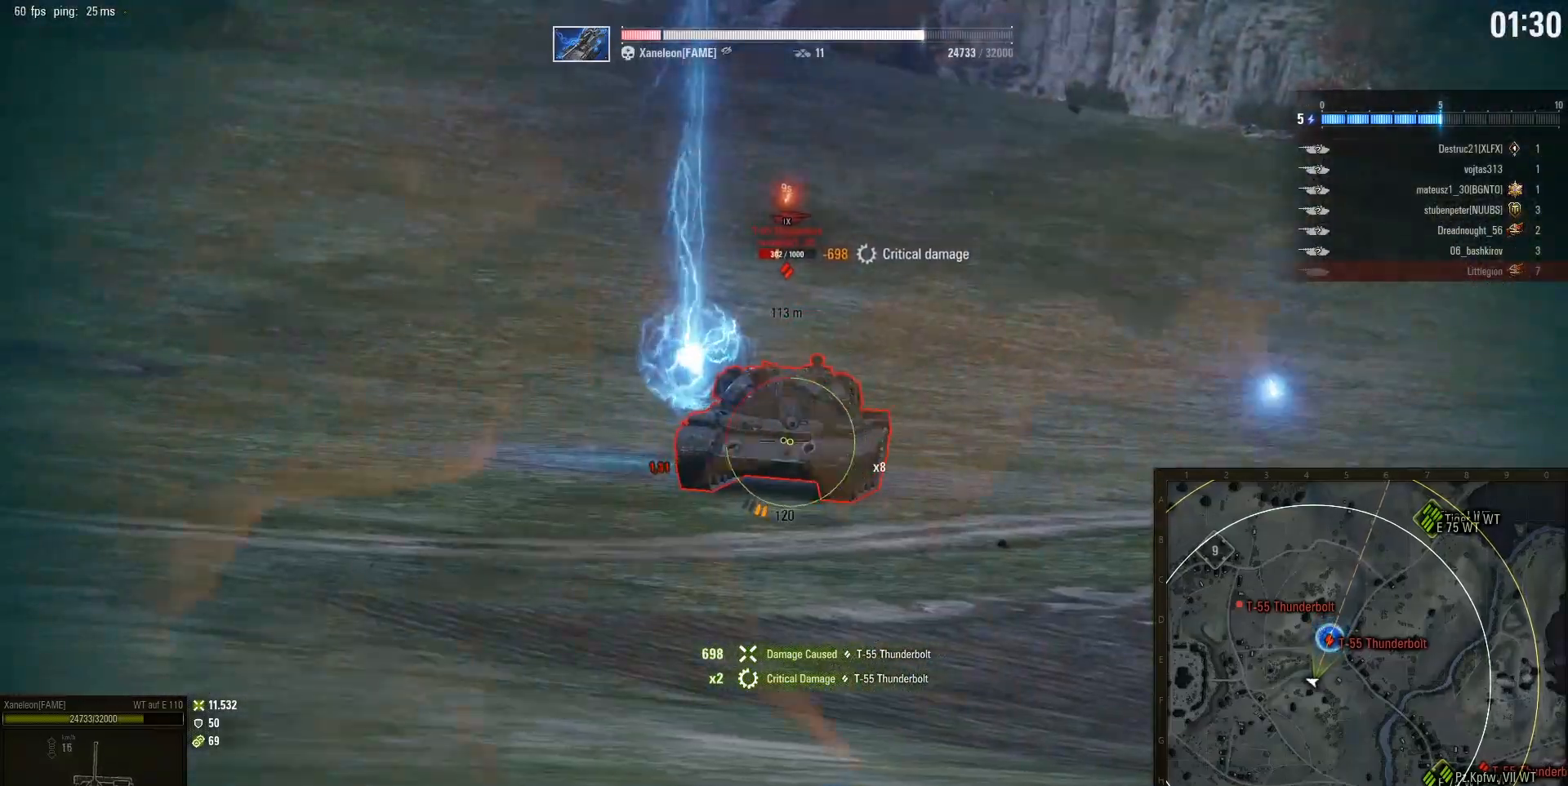
{"keys": [], "mouse": [], "events": []}
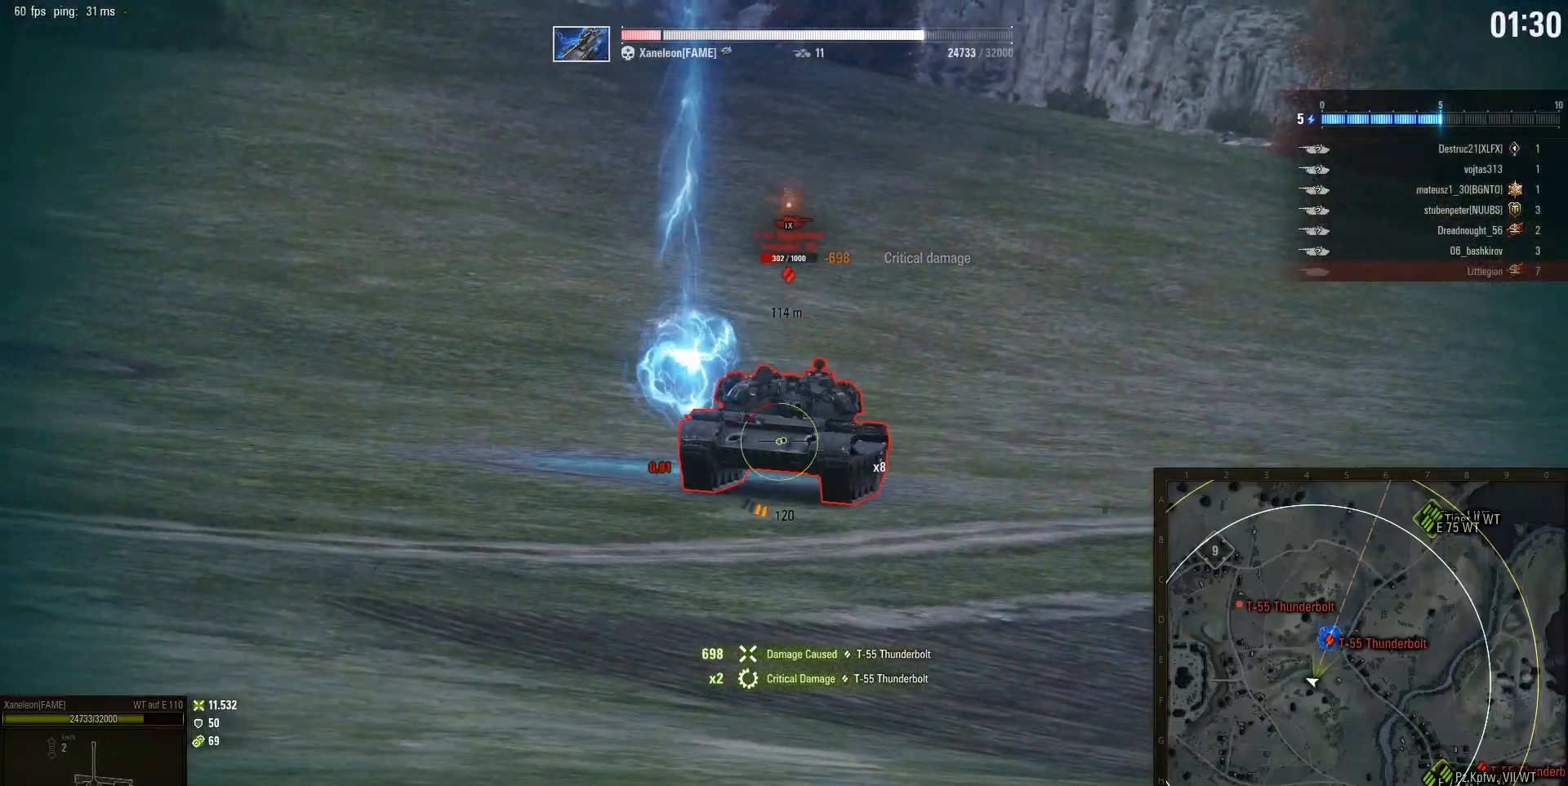
{"keys": [], "mouse": ["left"], "events": [[217, "mouse_left", "down"]]}
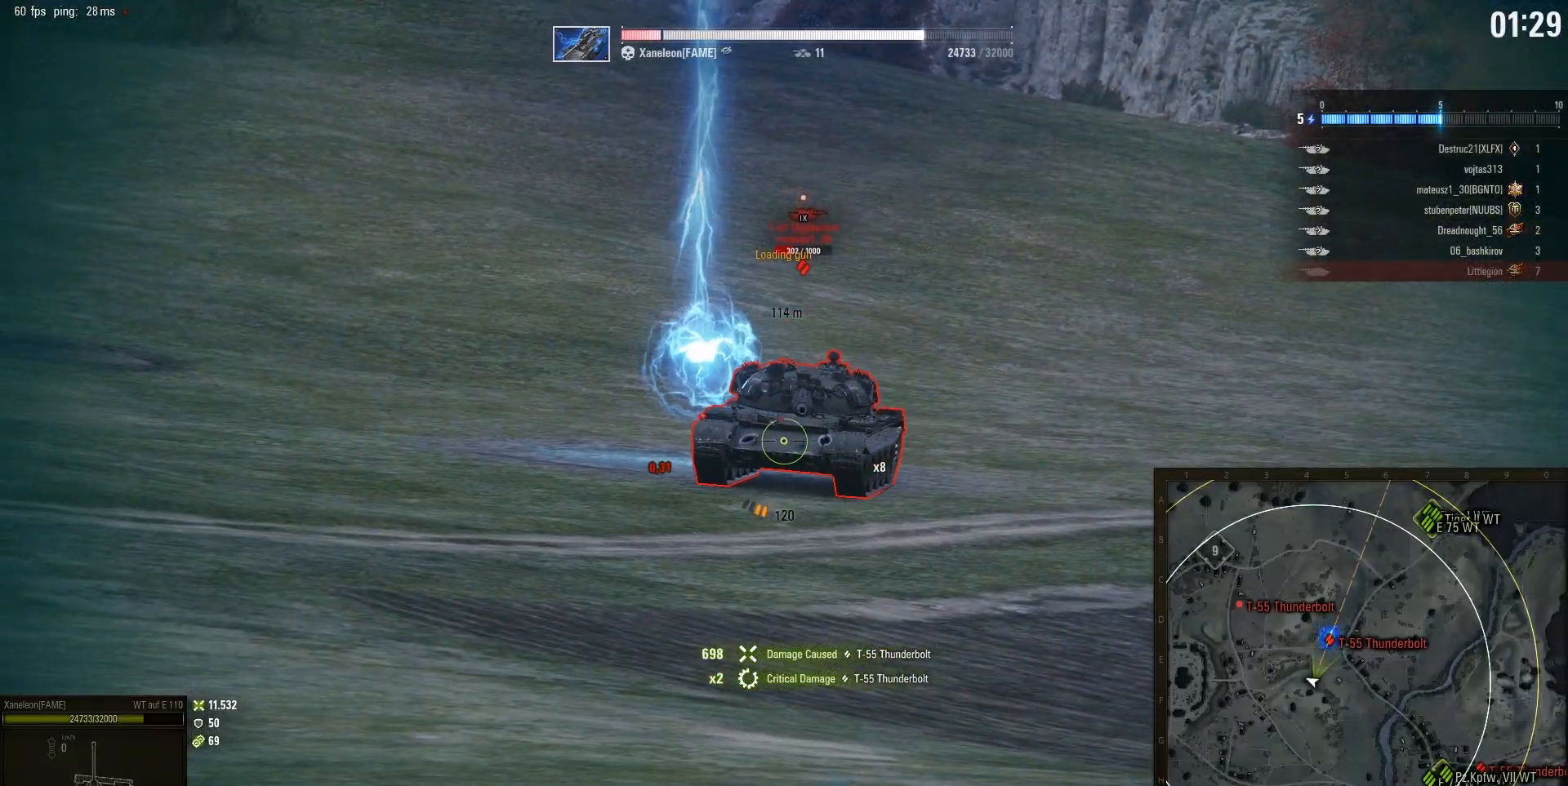
{"keys": [], "mouse": [], "events": [[483, "mouse_left", "up"]]}
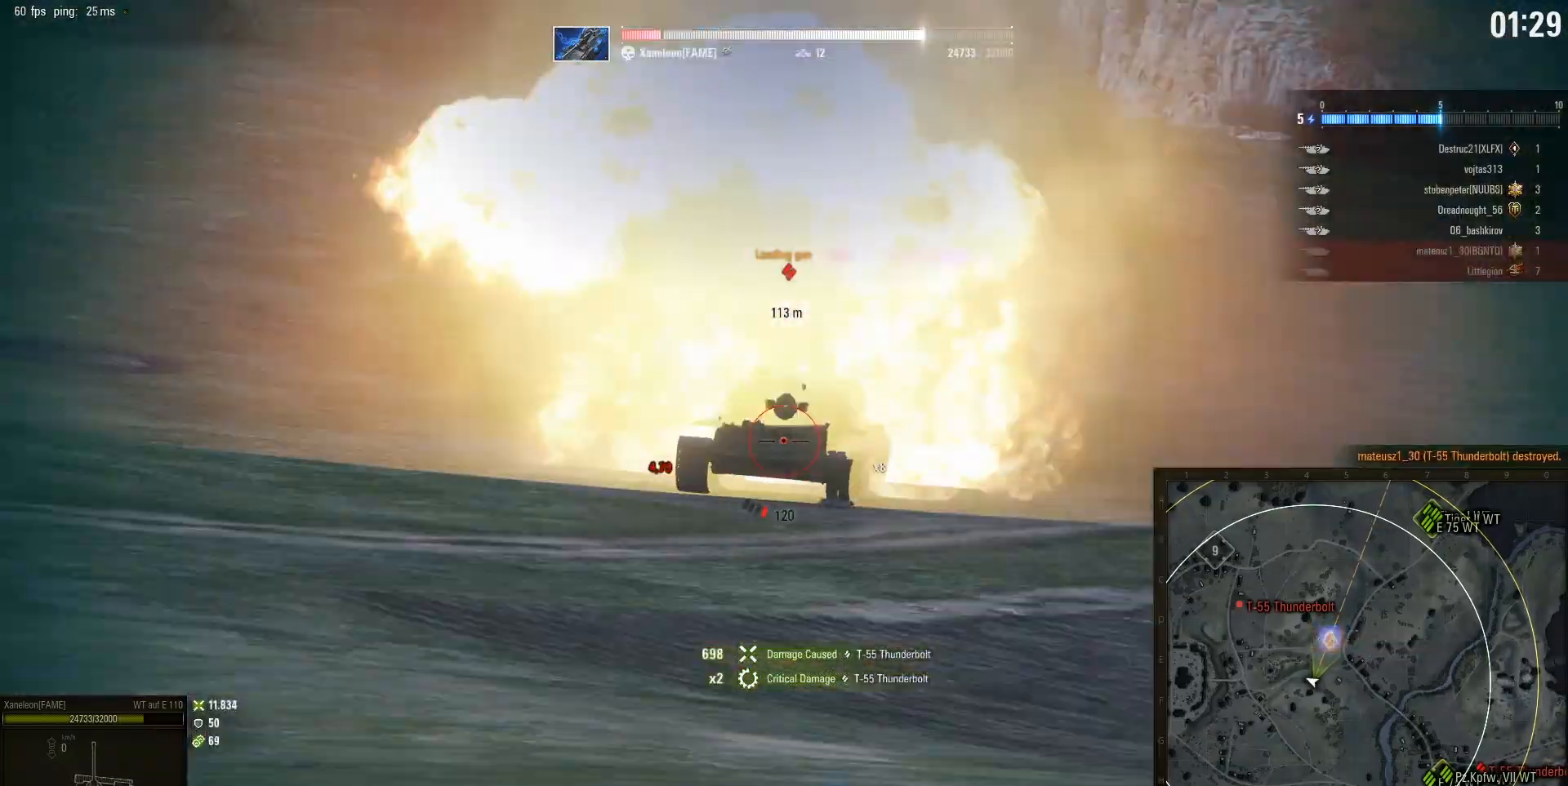
{"keys": ["s"], "mouse": [], "events": [[83, "d", "down"], [450, "s", "down"], [467, "d", "up"]]}
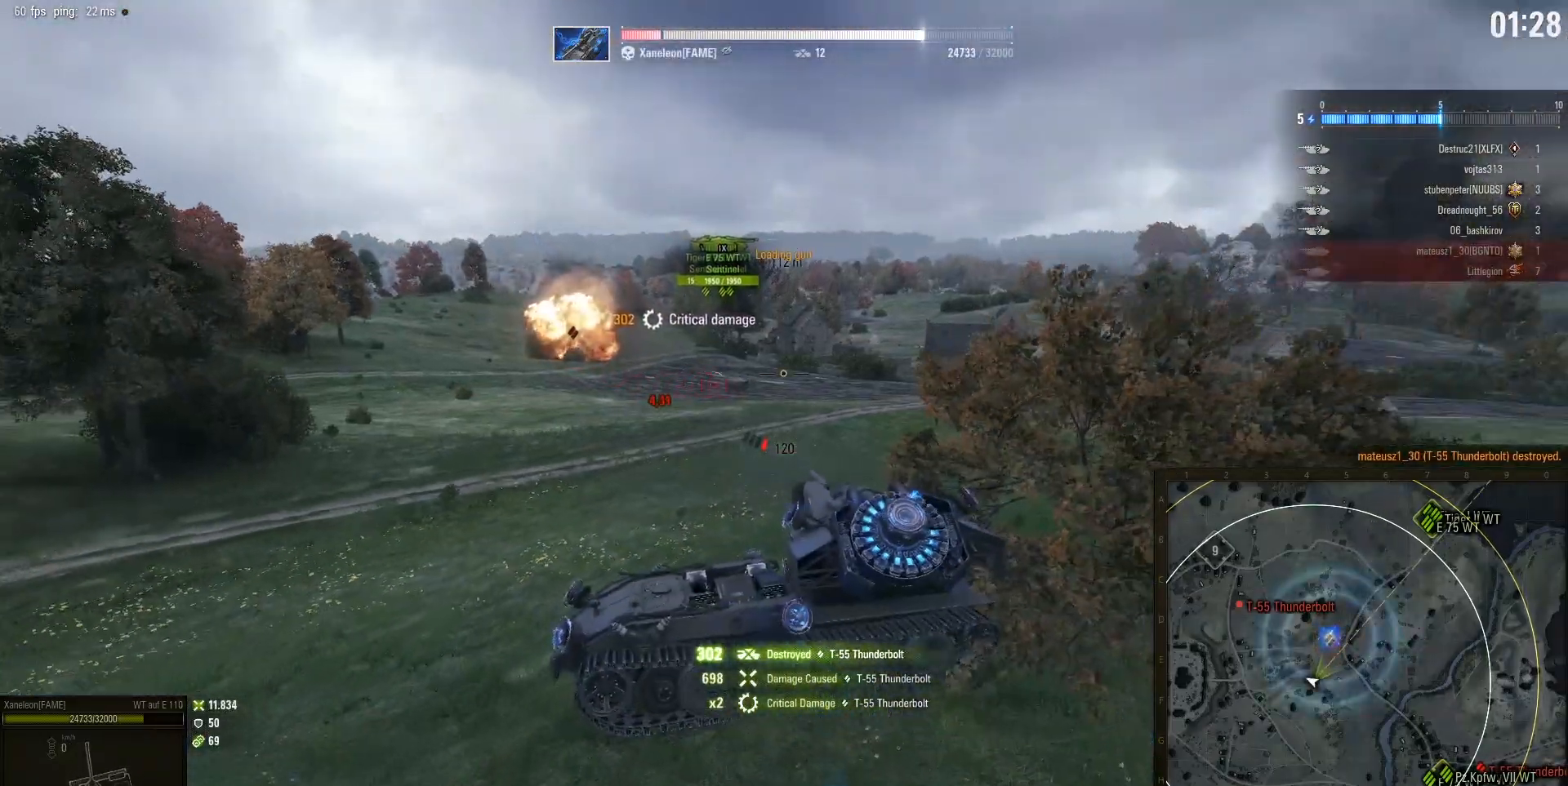
{"keys": ["a", "s"], "mouse": [], "events": [[83, "a", "down"]]}
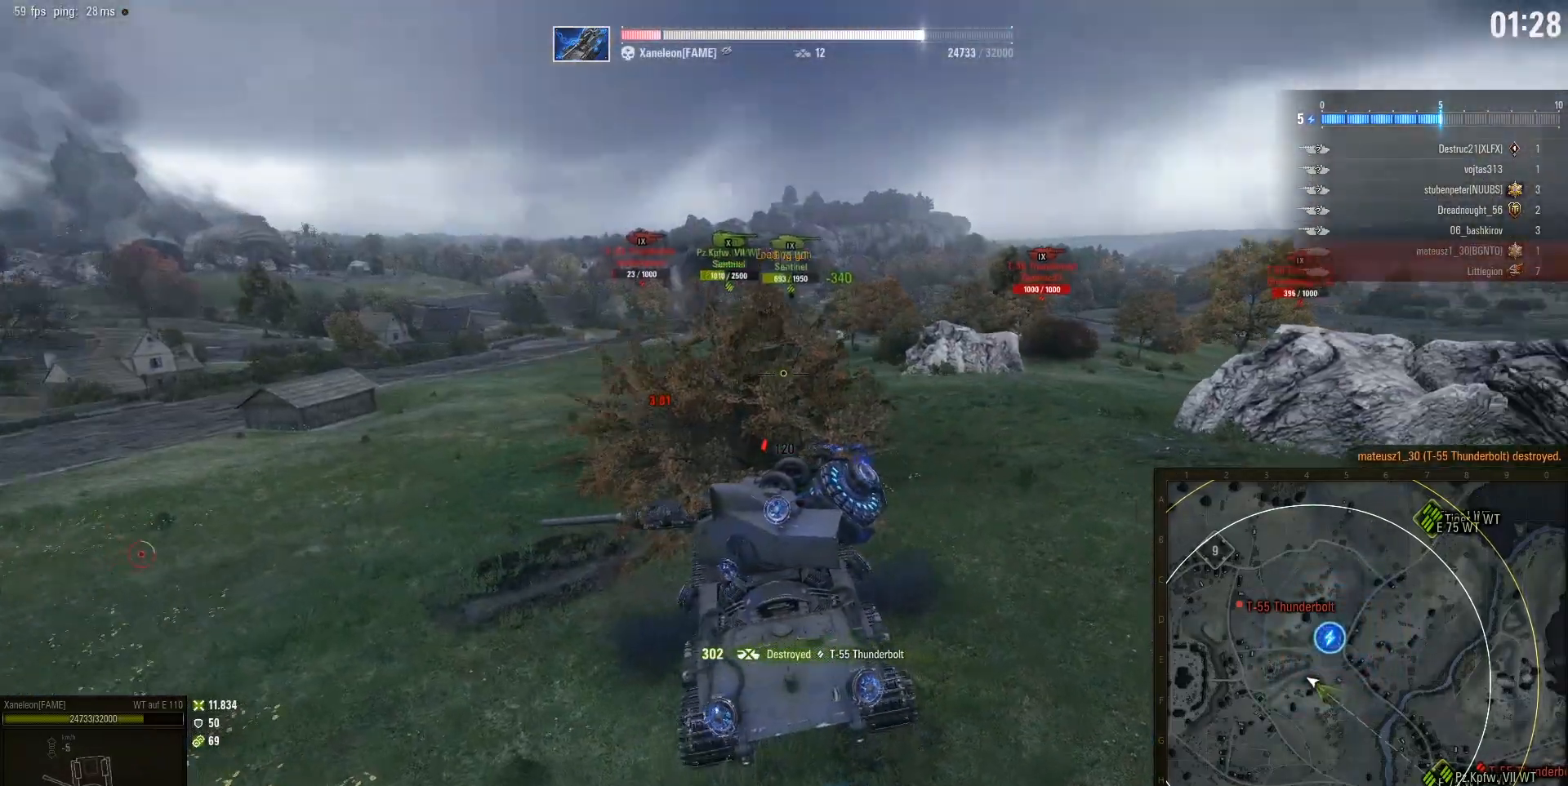
{"keys": ["a", "s"], "mouse": [], "events": []}
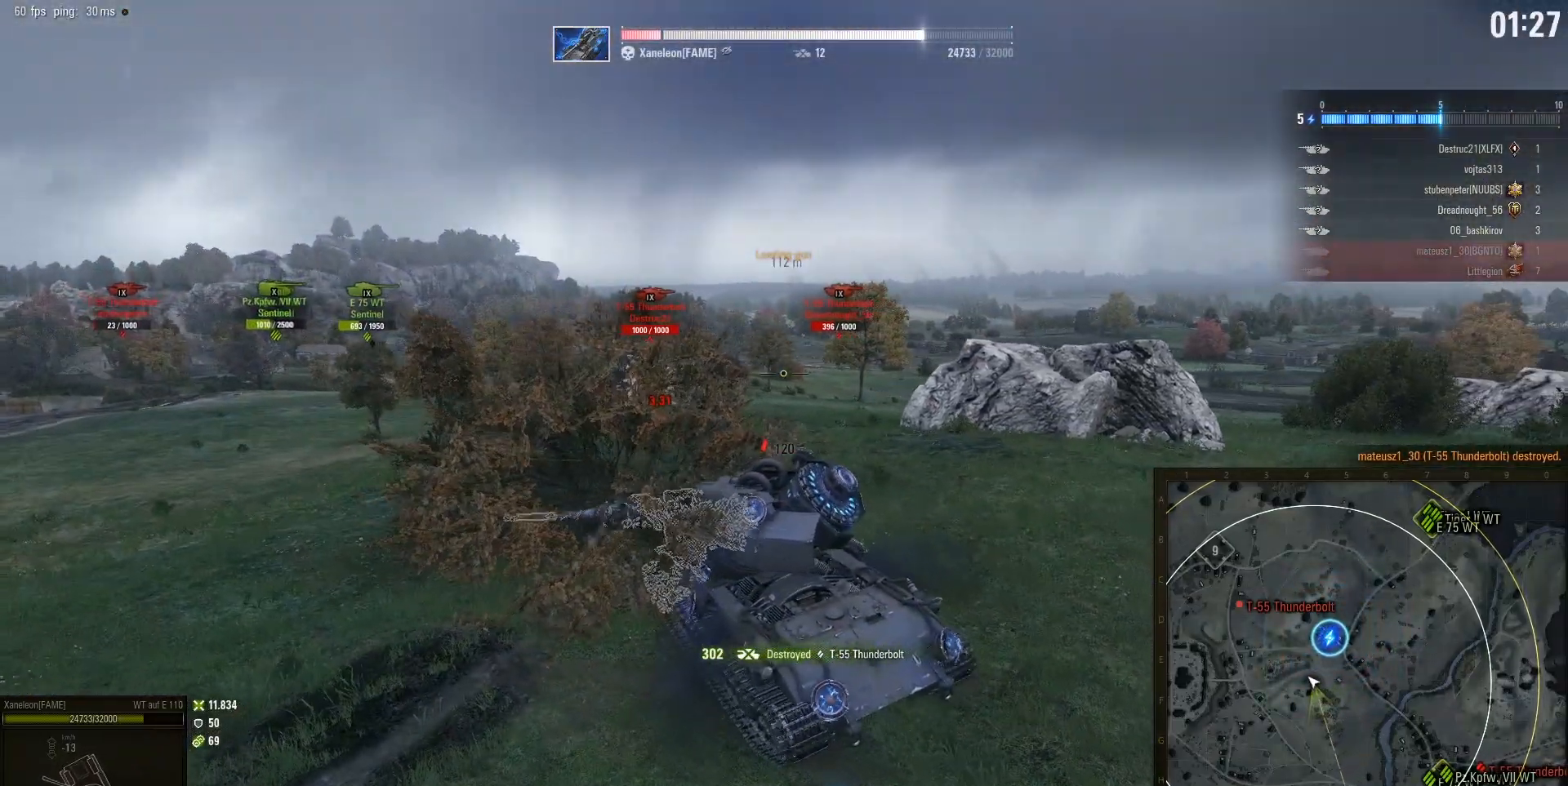
{"keys": ["a", "s"], "mouse": [], "events": []}
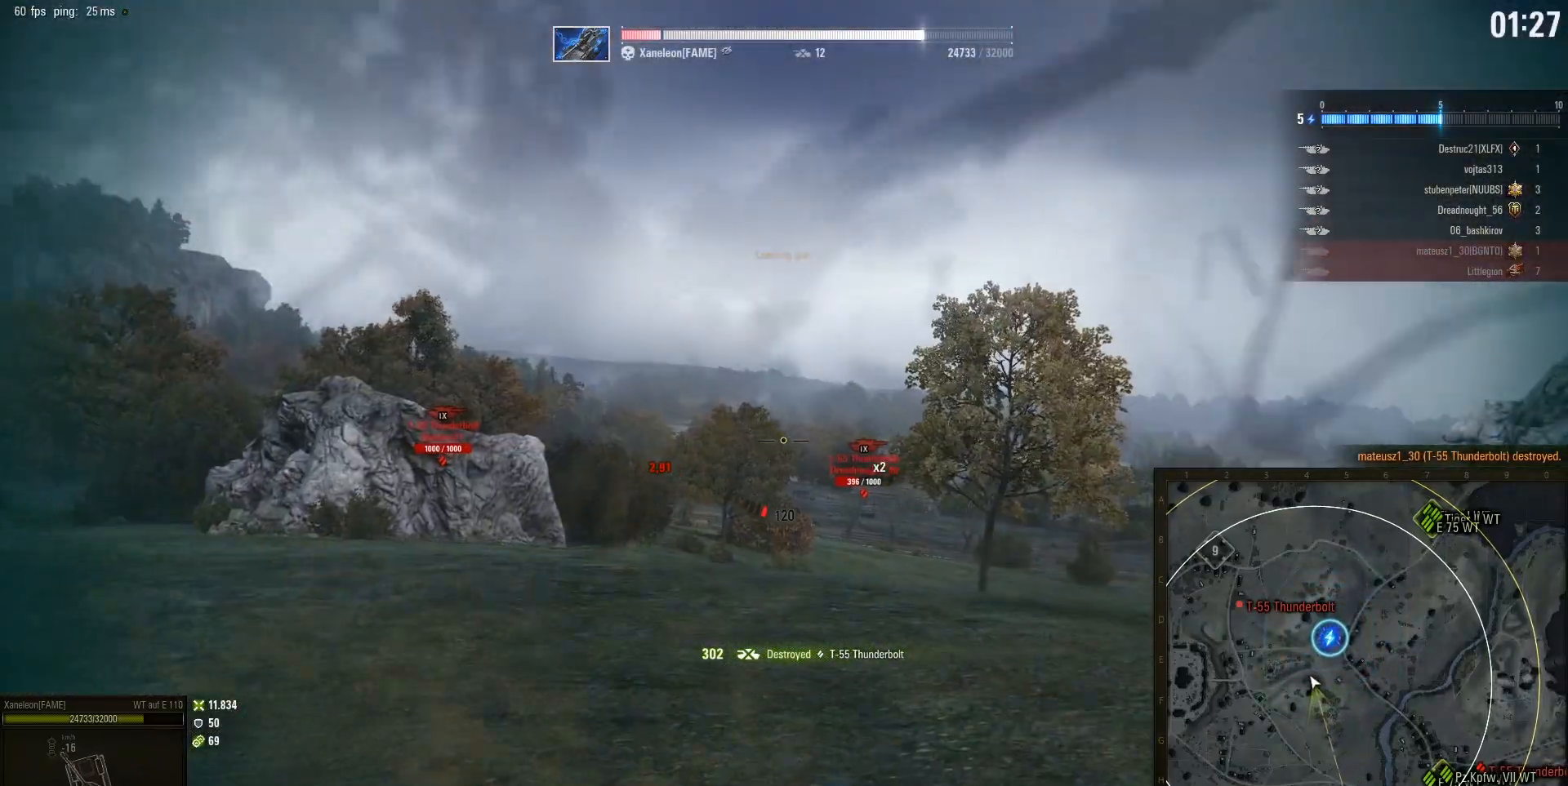
{"keys": ["s"], "mouse": [], "events": [[200, "a", "up"]]}
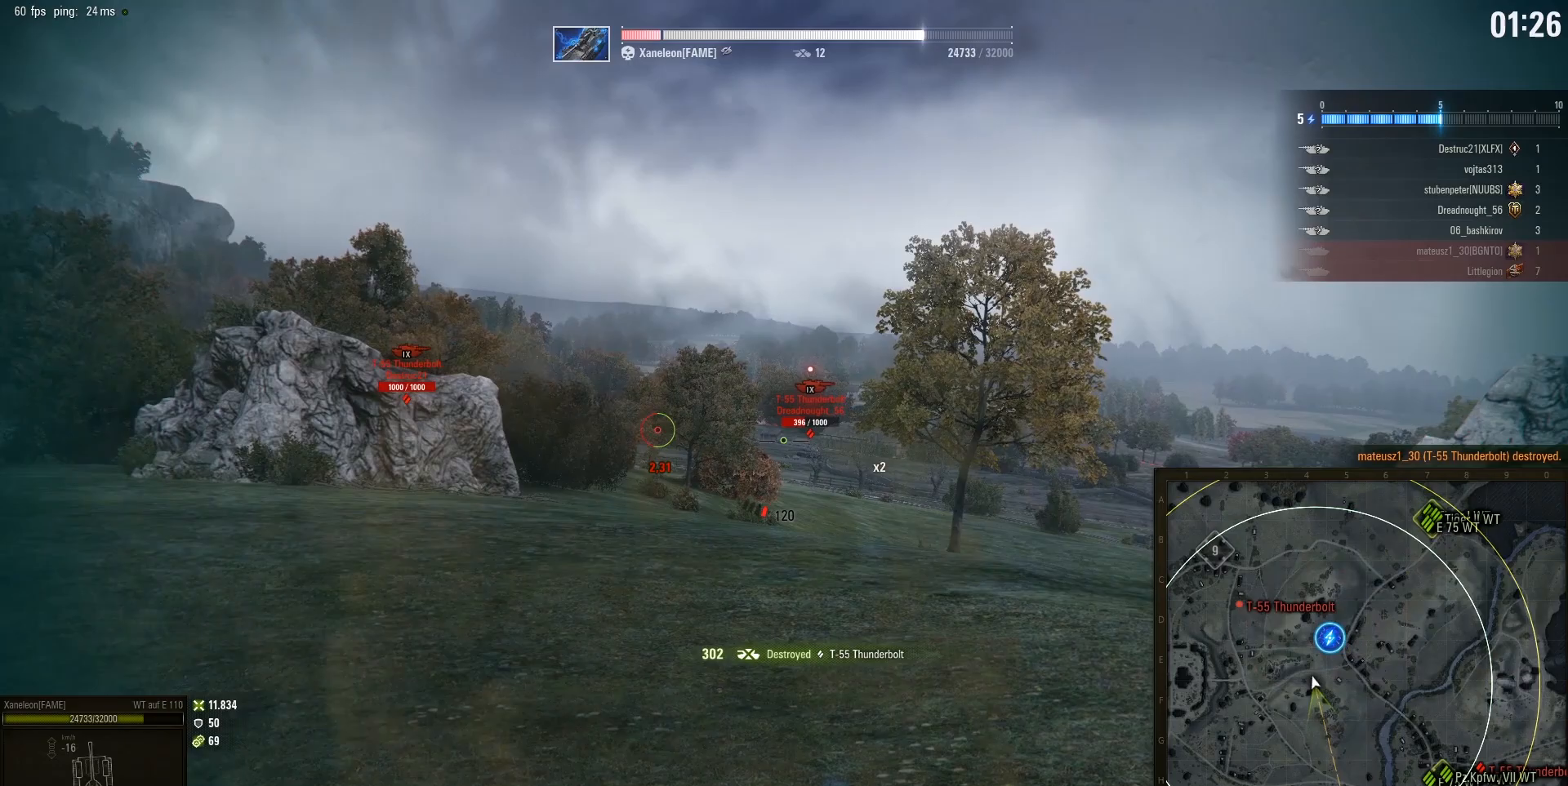
{"keys": [], "mouse": [], "events": [[300, "s", "up"]]}
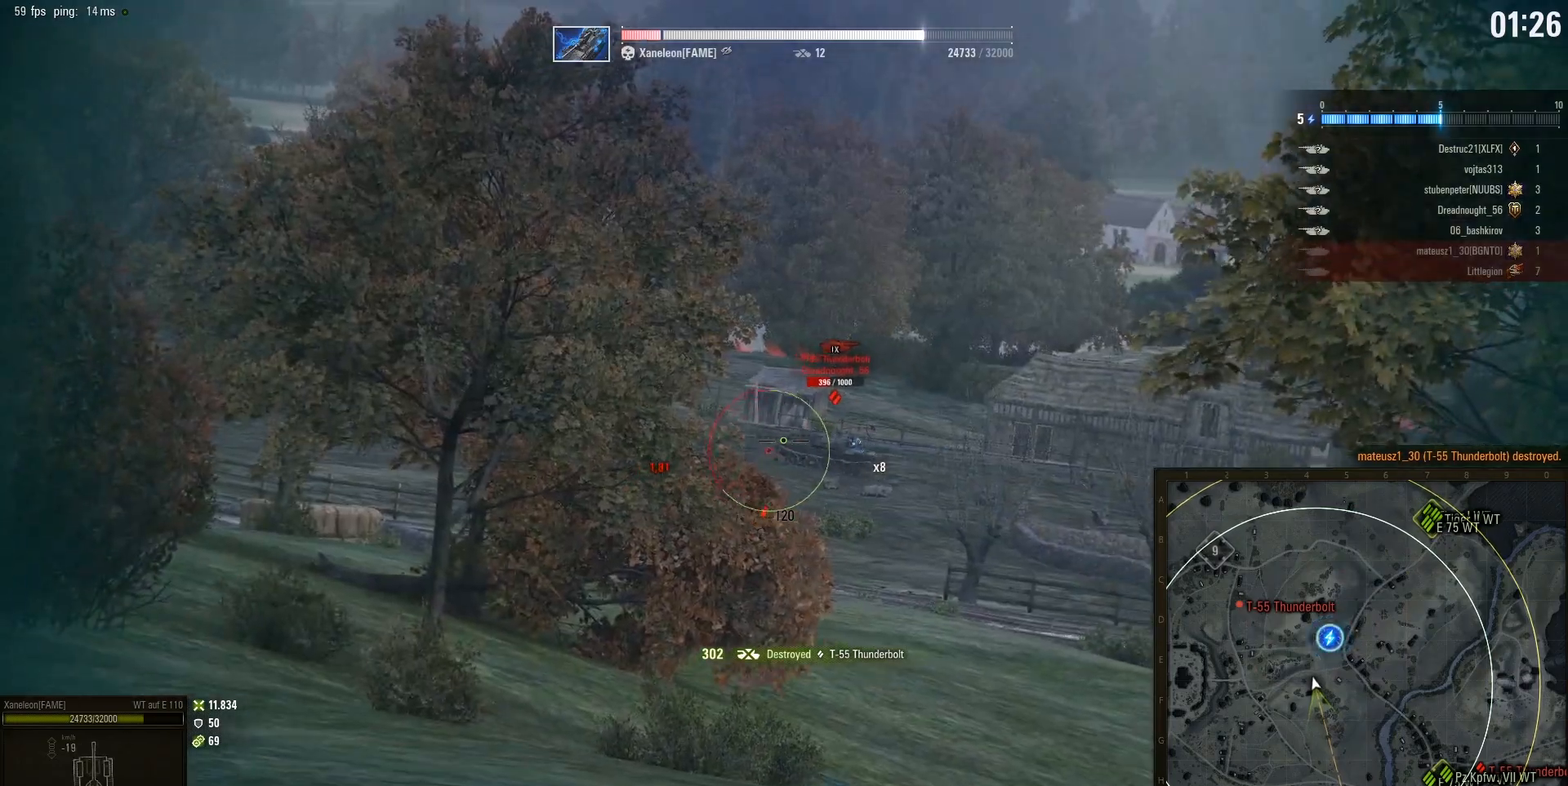
{"keys": [], "mouse": [], "events": []}
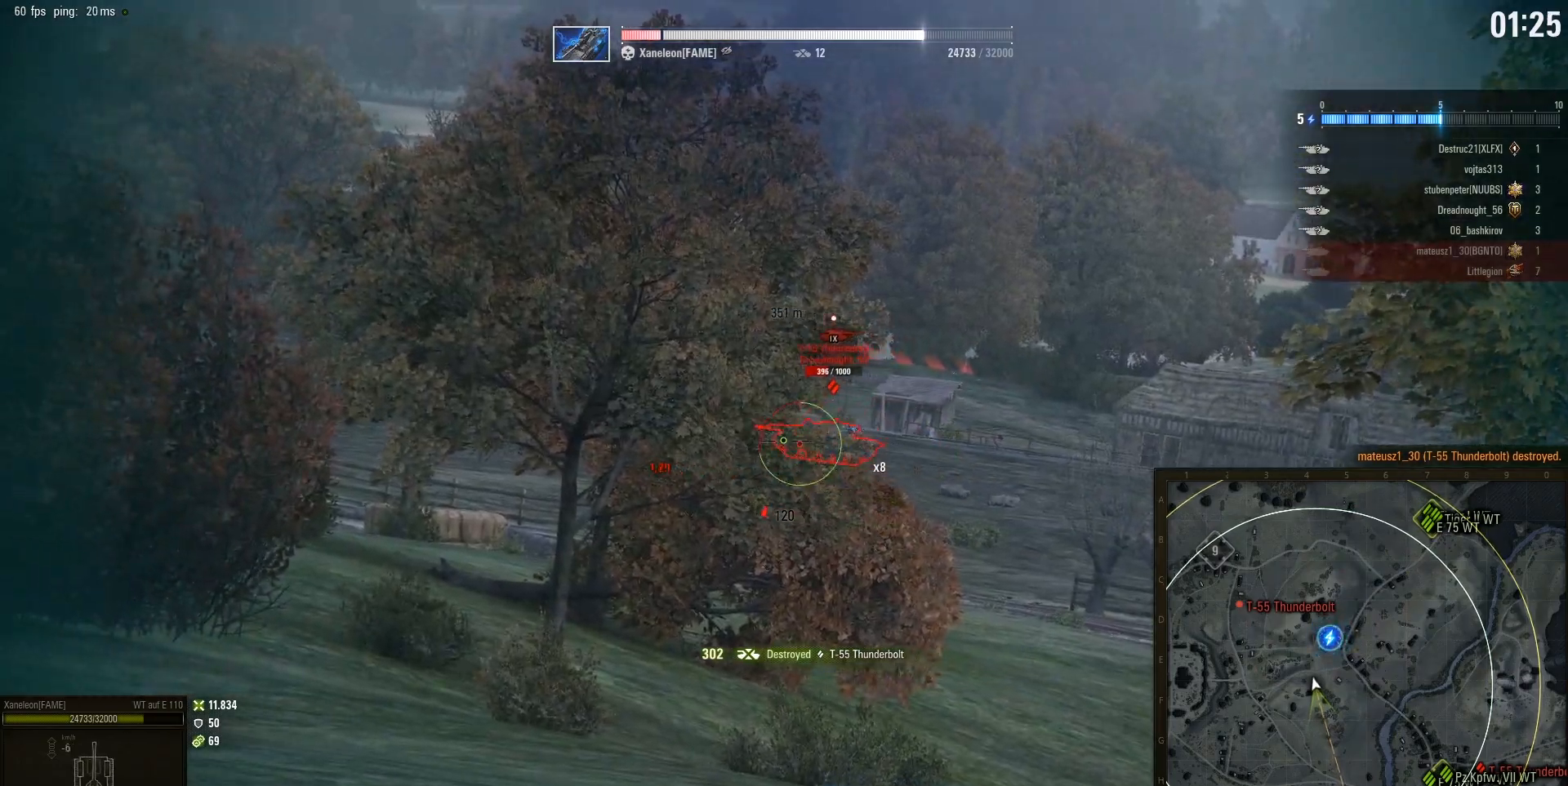
{"keys": [], "mouse": [], "events": []}
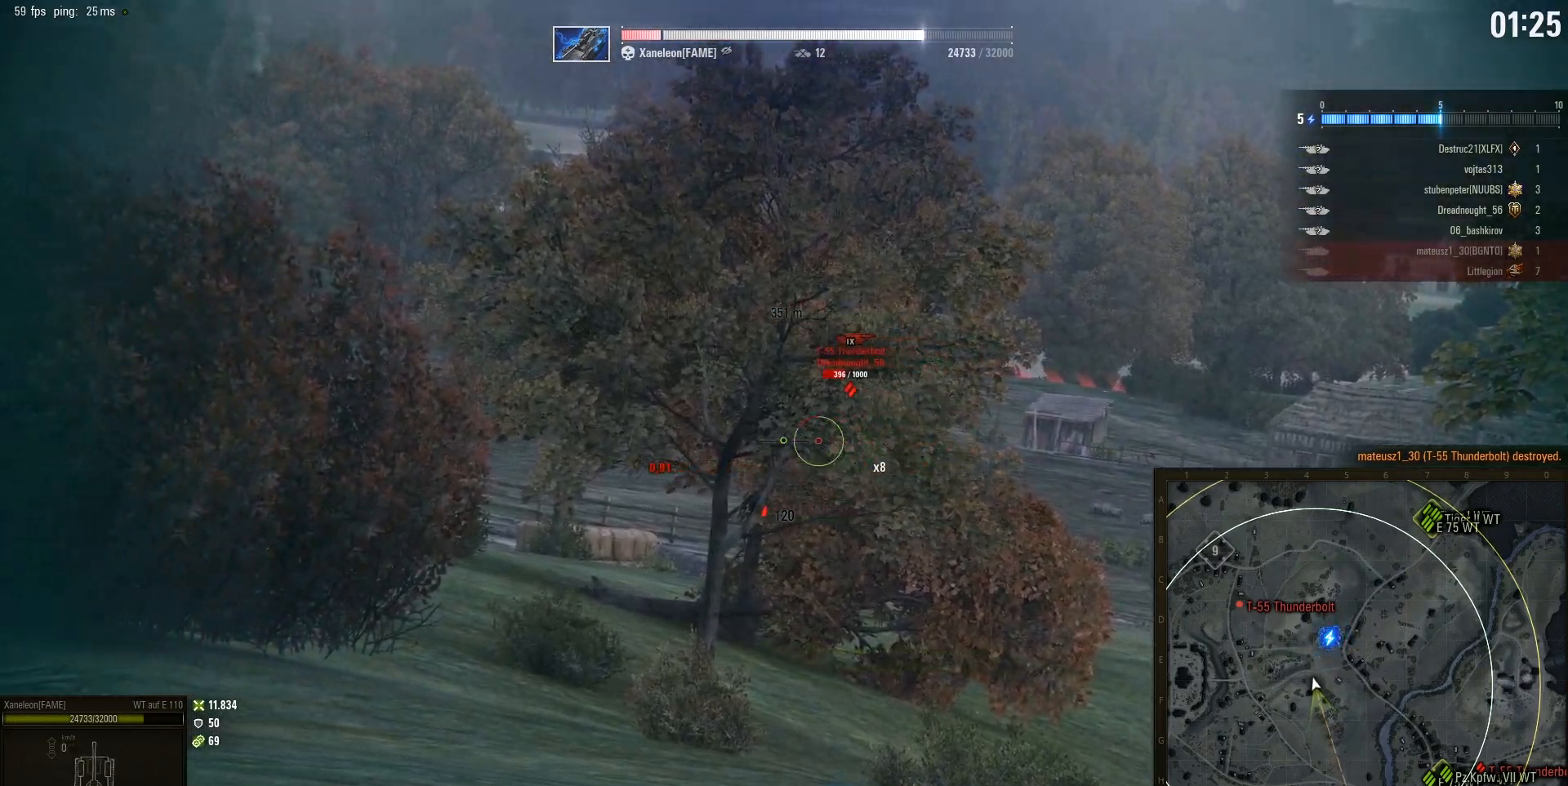
{"keys": [], "mouse": [], "events": []}
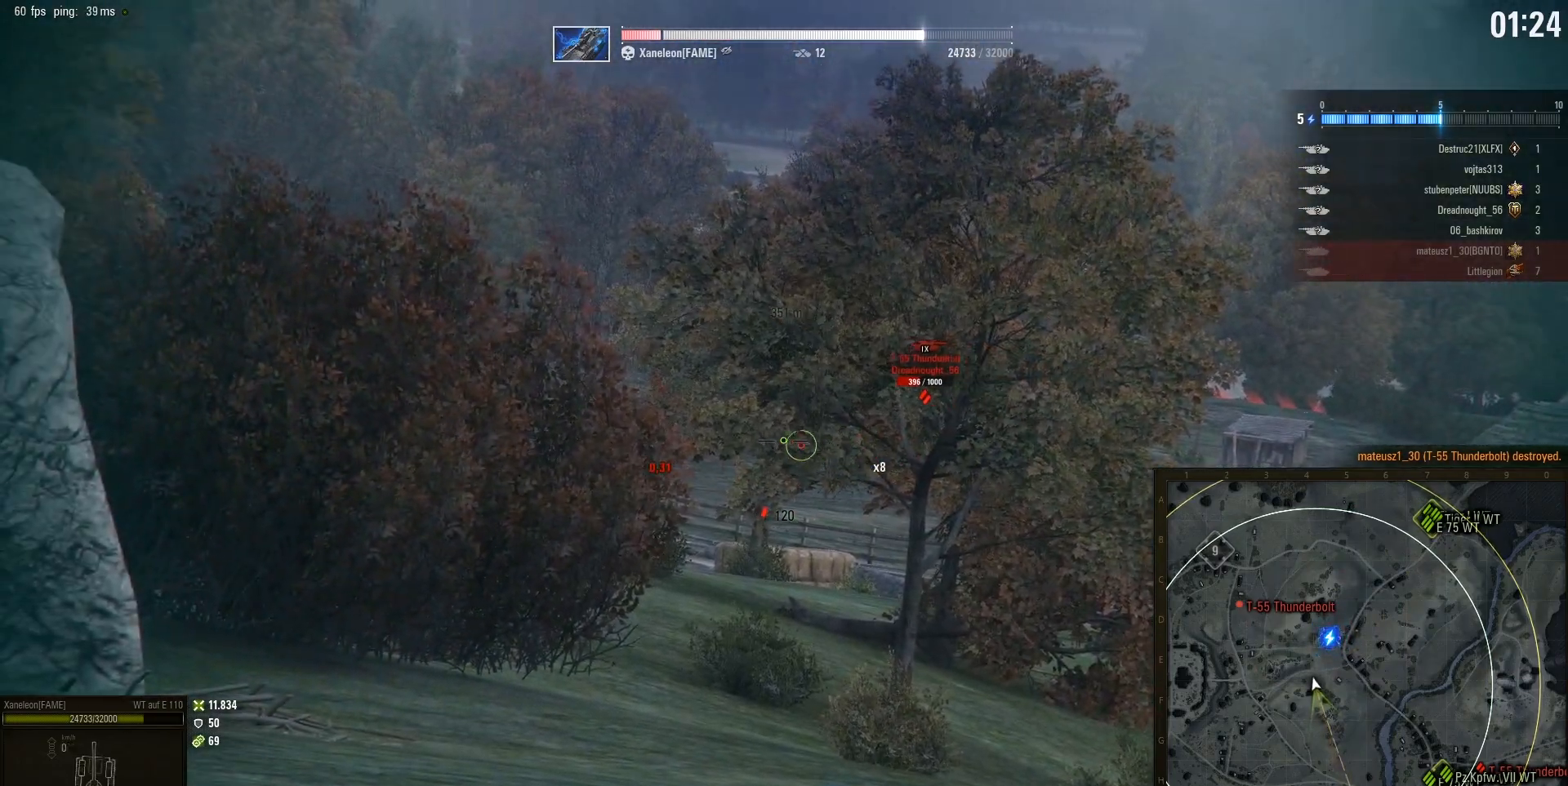
{"keys": [], "mouse": [], "events": [[200, "mouse_left", "down"], [467, "mouse_left", "up"]]}
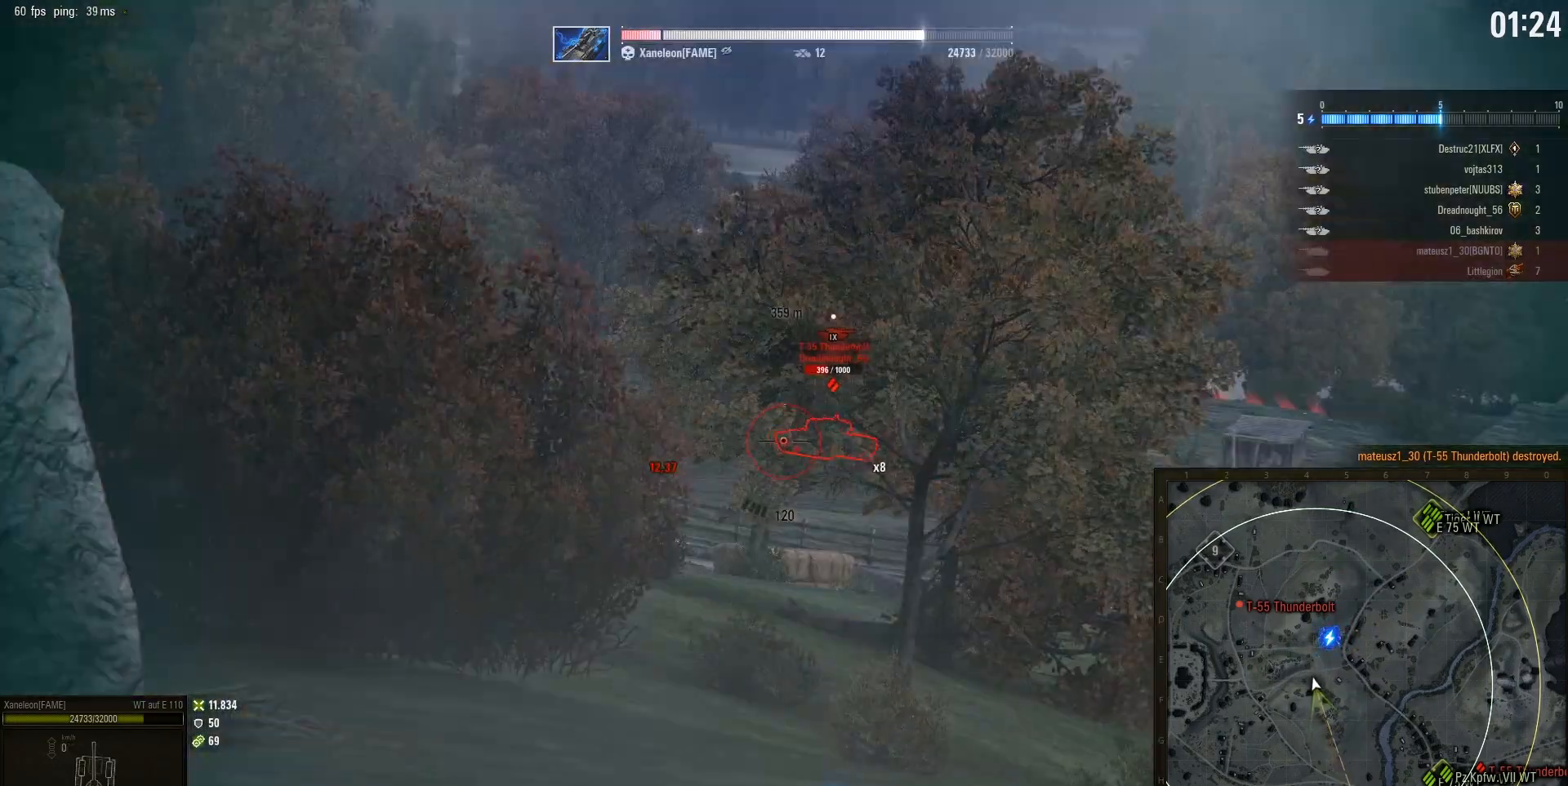
{"keys": [], "mouse": [], "events": []}
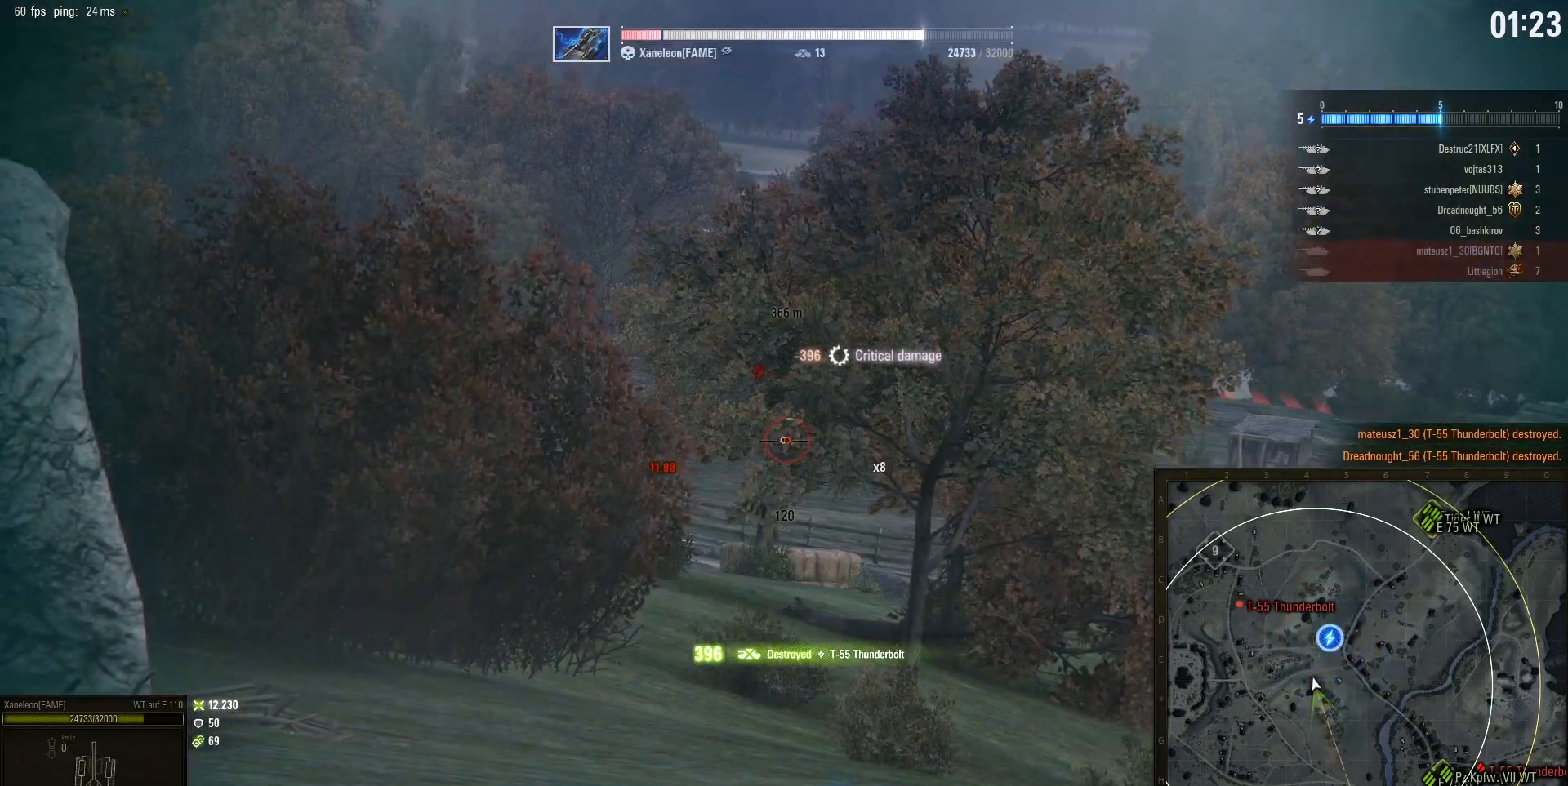
{"keys": ["a", "s"], "mouse": [], "events": [[150, "s", "down"], [350, "a", "down"]]}
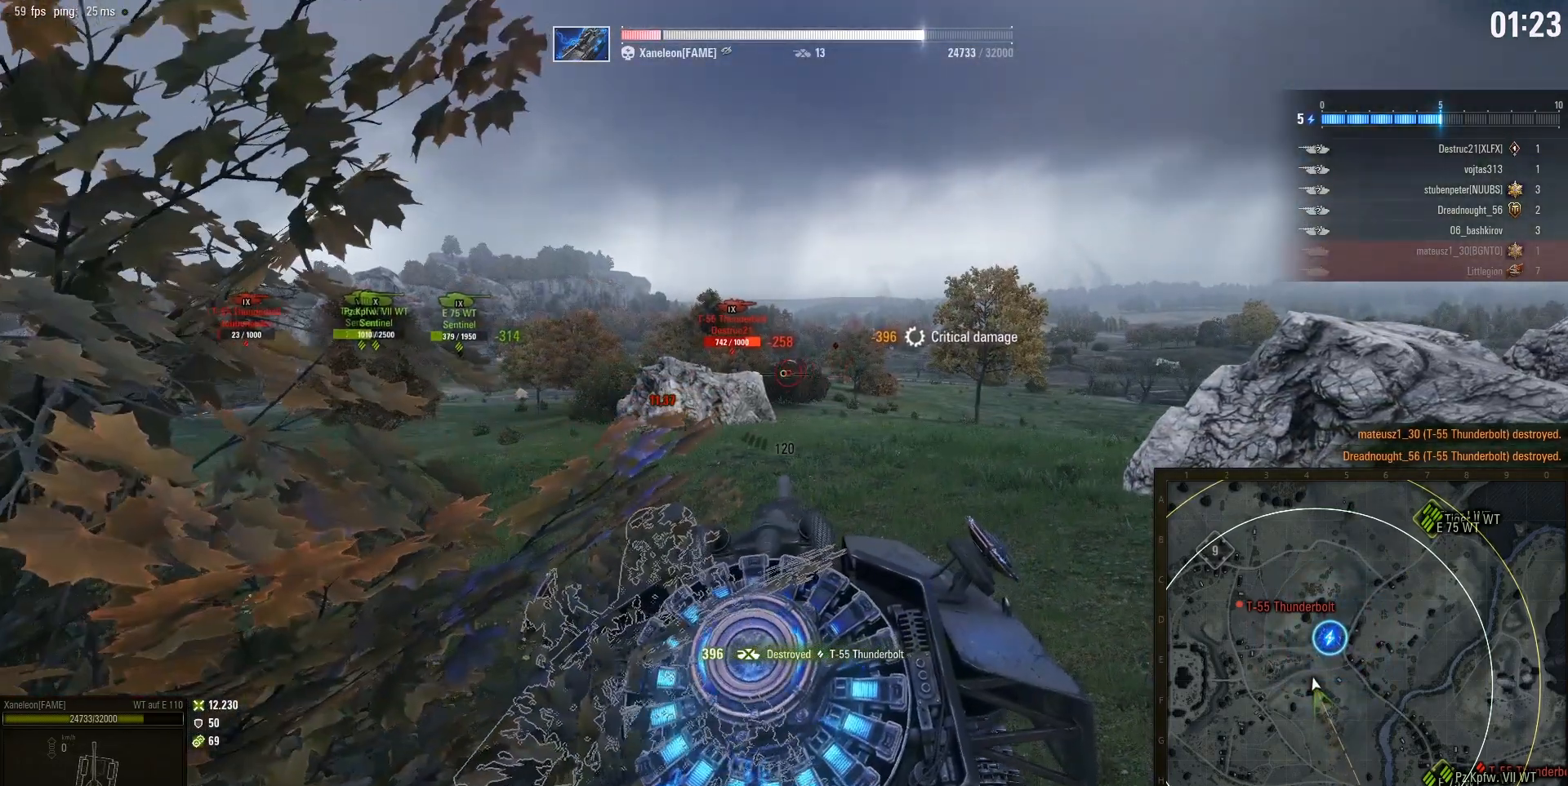
{"keys": ["a", "s"], "mouse": [], "events": []}
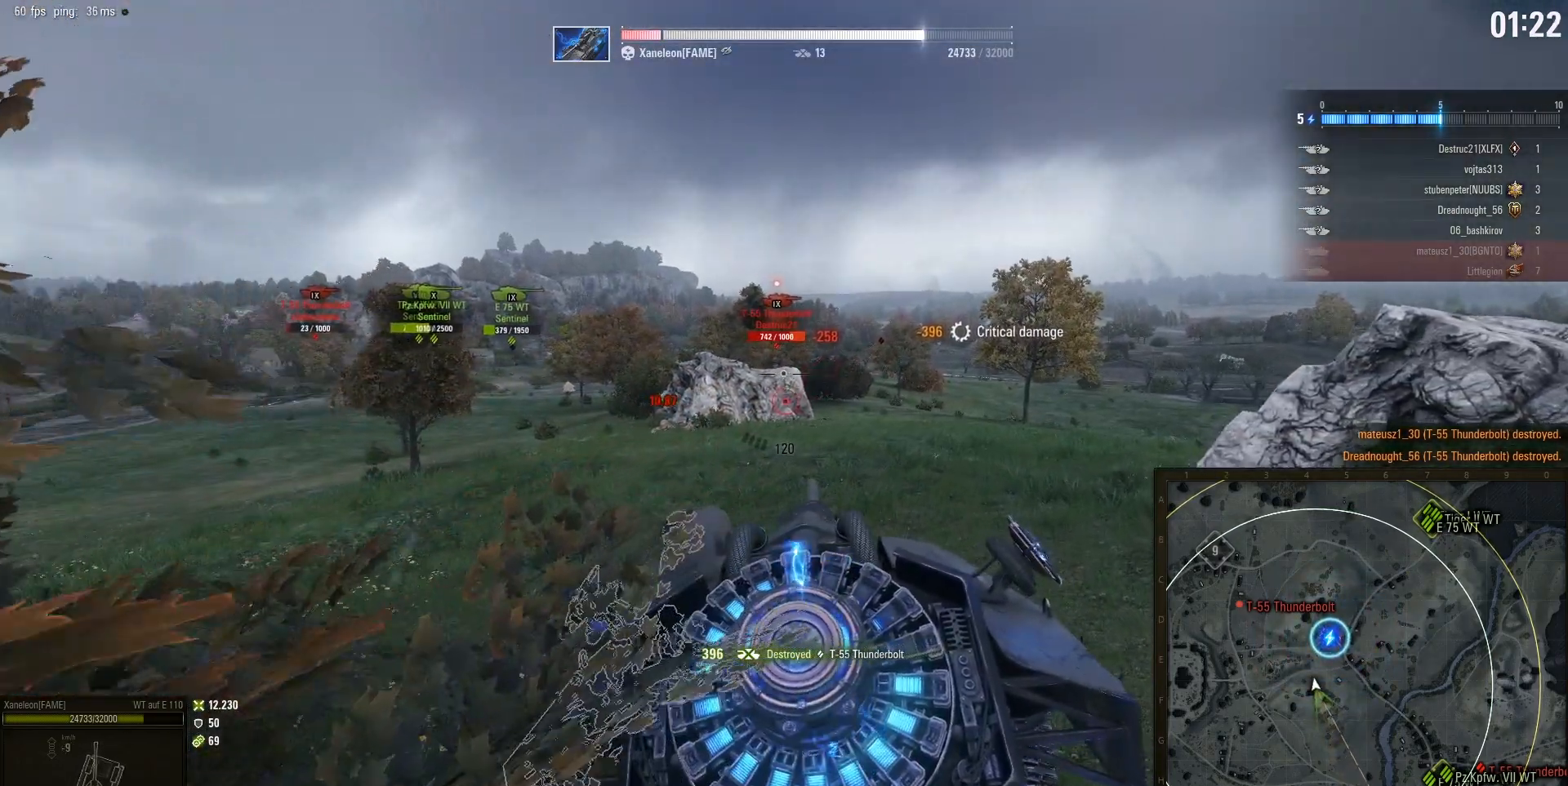
{"keys": ["a", "s"], "mouse": [], "events": []}
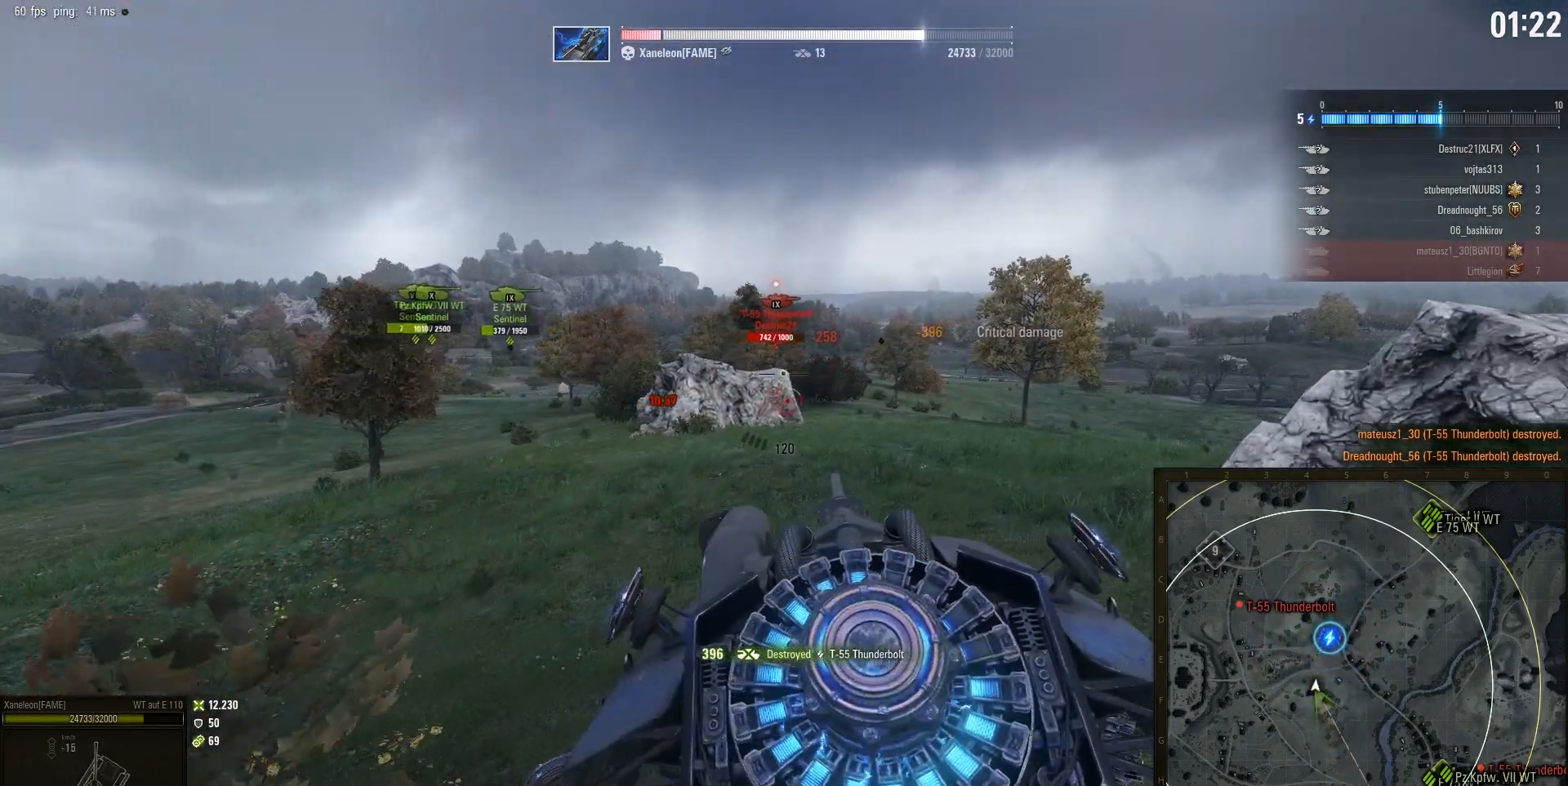
{"keys": ["d", "w"], "mouse": [], "events": [[217, "a", "up"], [217, "mouse_right", "down"], [217, "s", "up"], [267, "d", "down"], [317, "mouse_right", "up"], [333, "w", "down"]]}
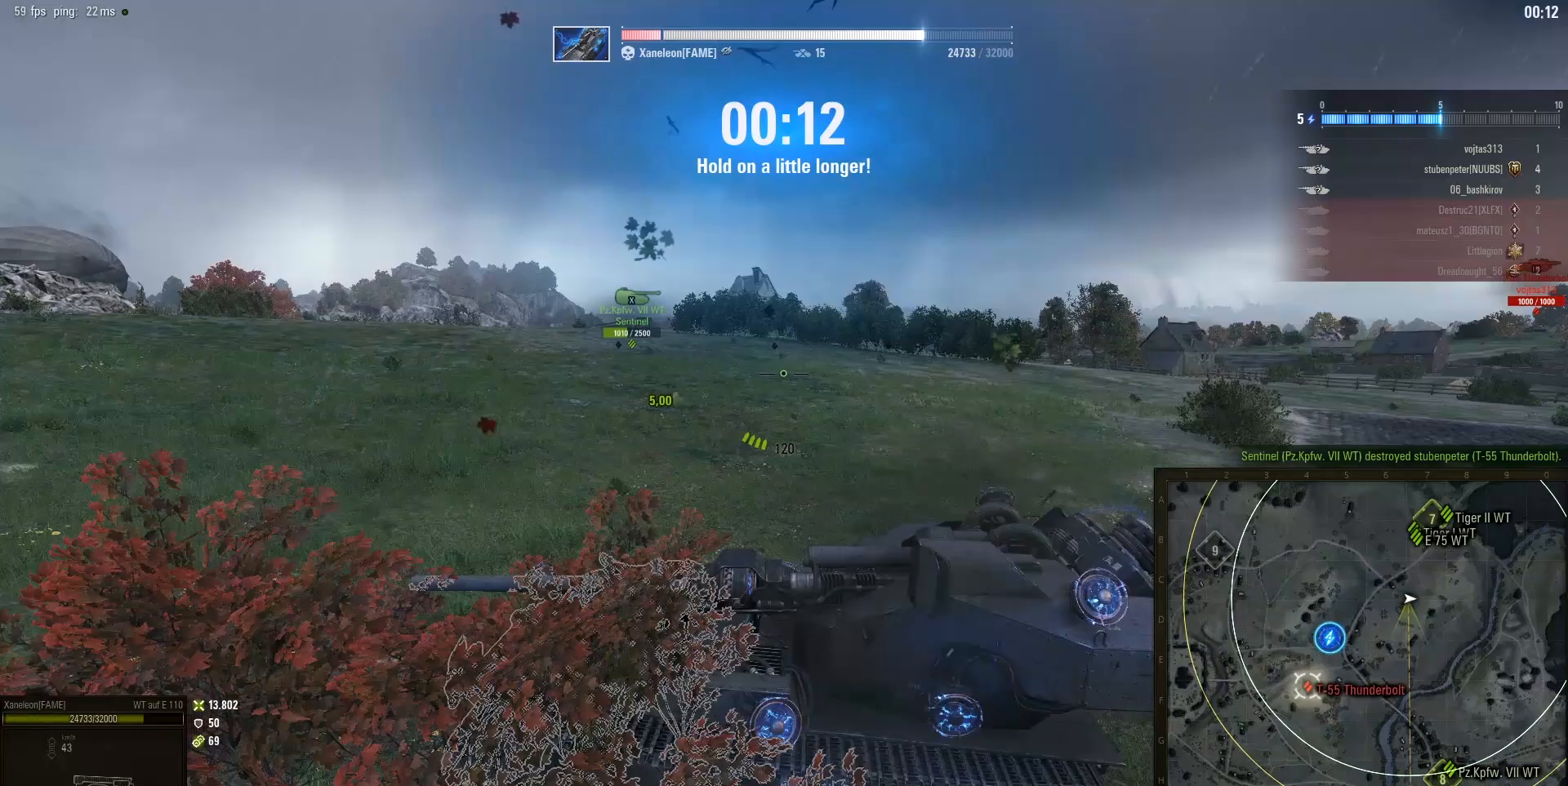
{"keys": ["d", "w"], "mouse": [], "events": []}
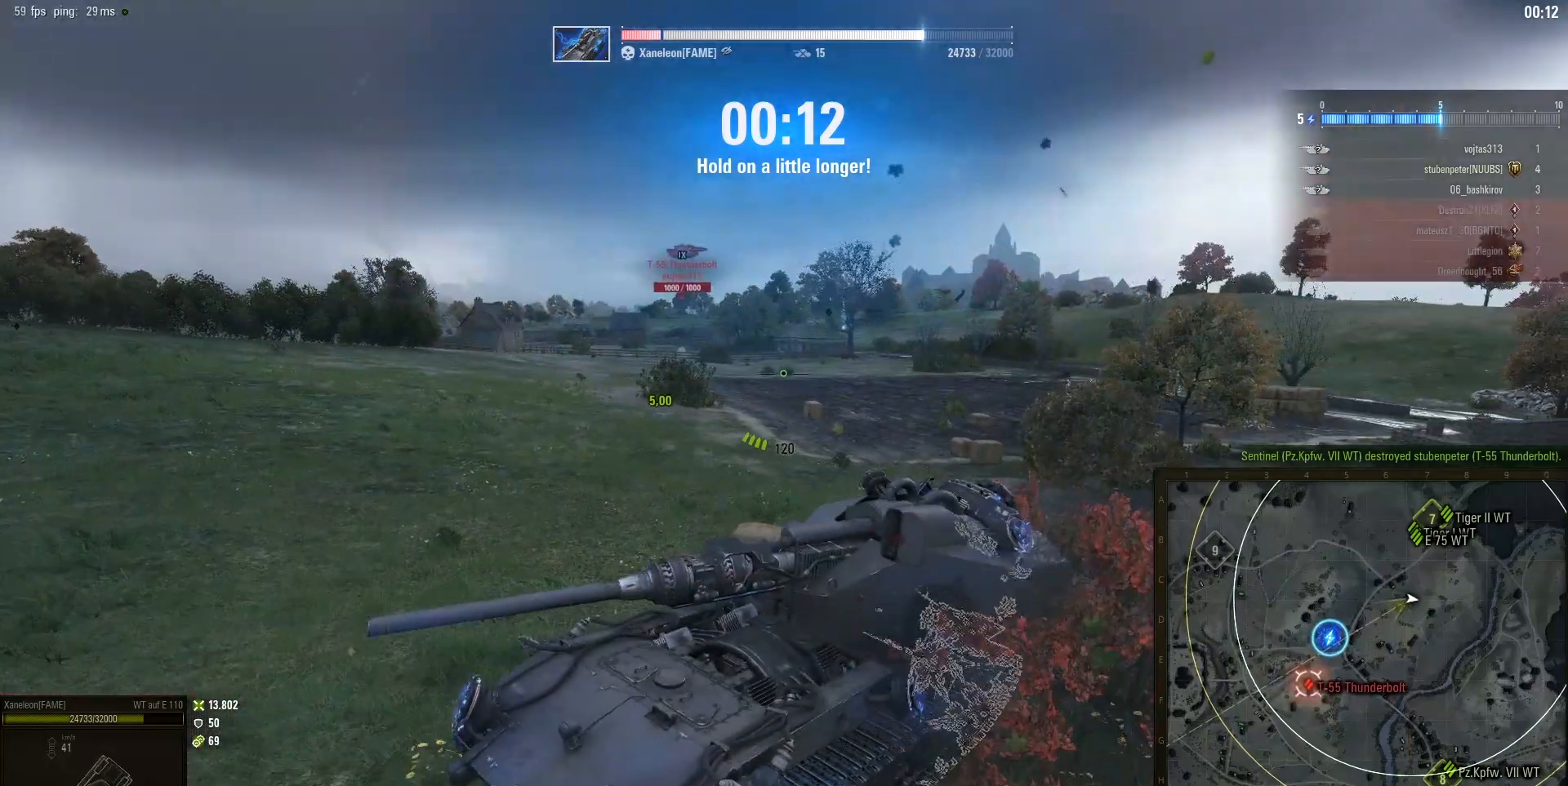
{"keys": ["d", "w"], "mouse": [], "events": []}
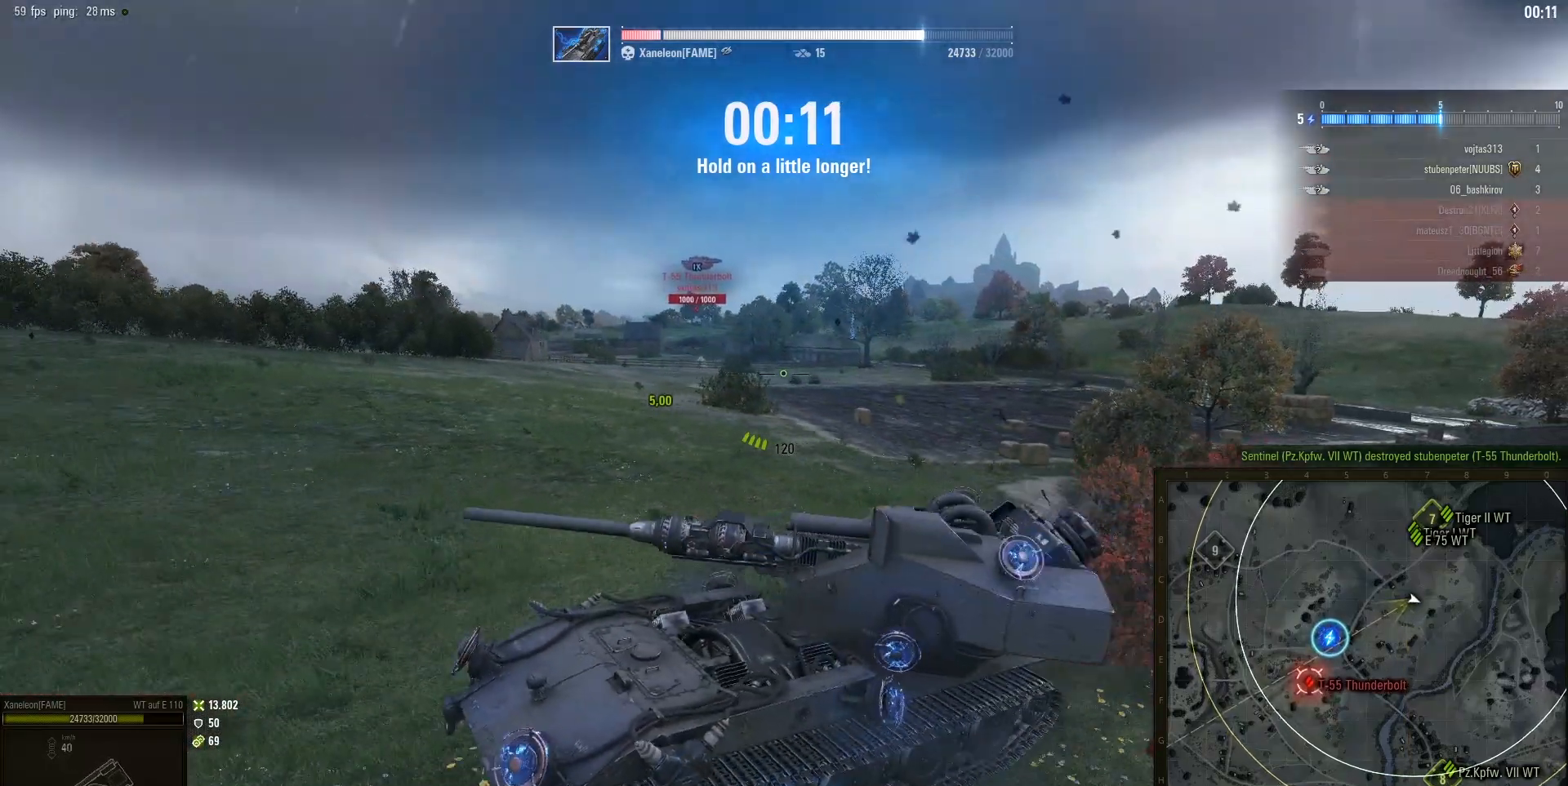
{"keys": ["d", "w"], "mouse": [], "events": []}
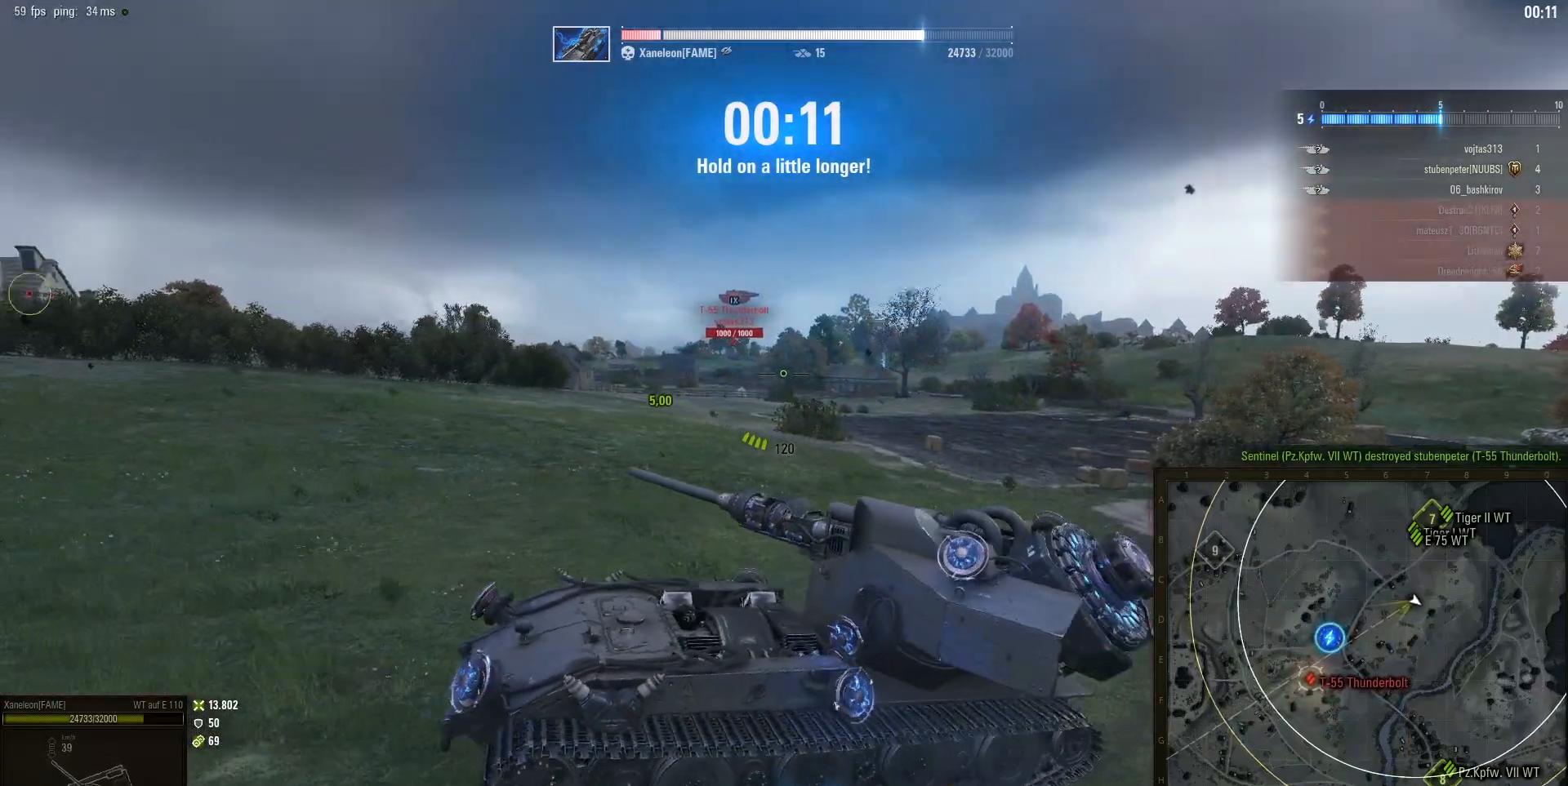
{"keys": ["d", "w"], "mouse": [], "events": []}